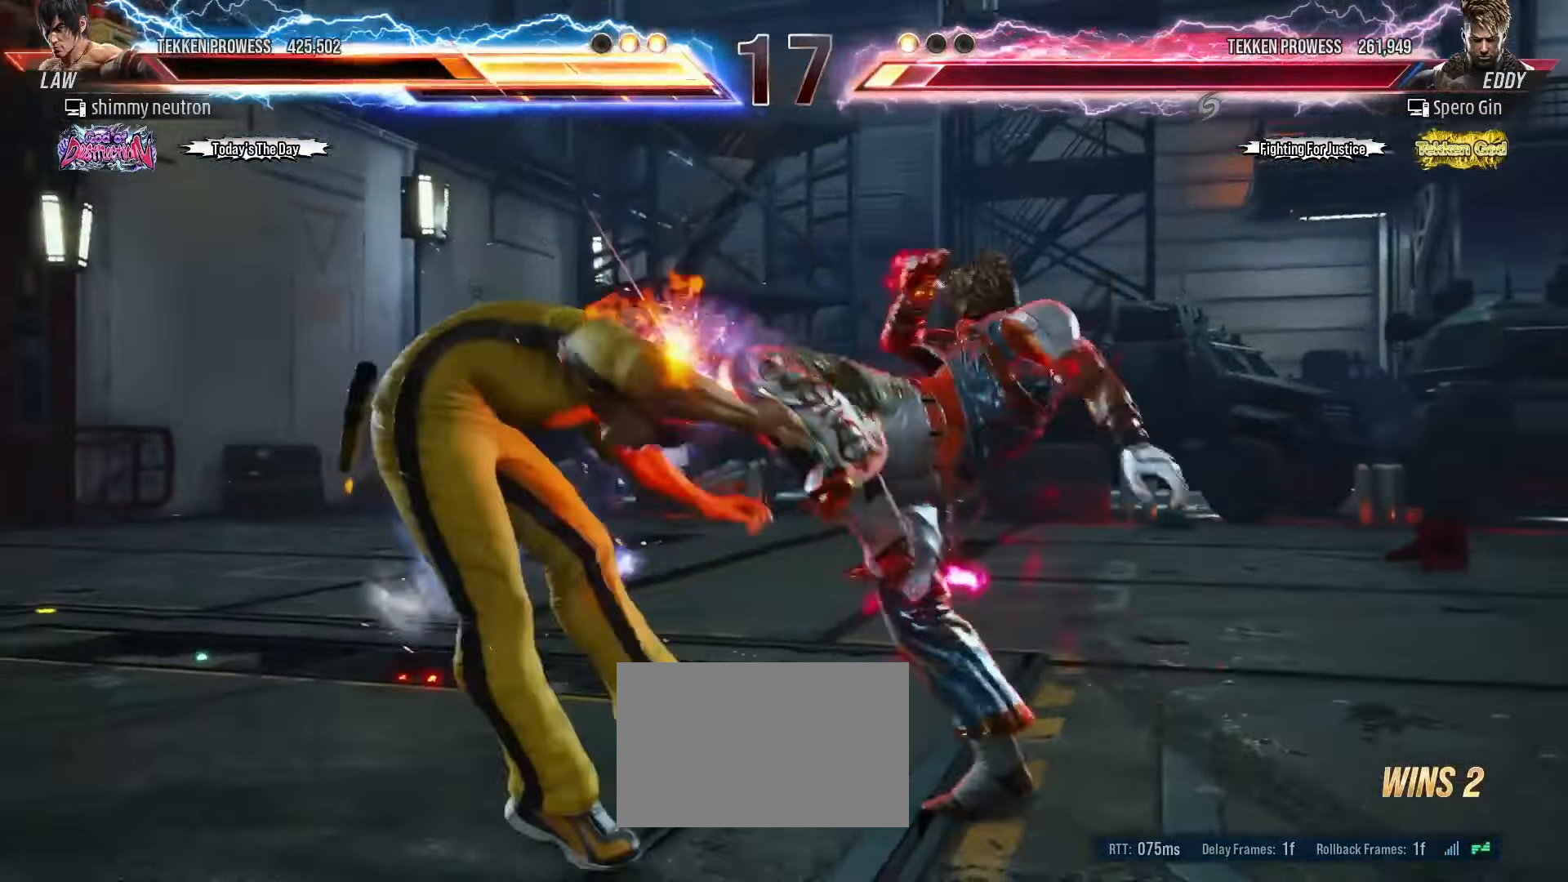
Gameplay with a controller (arcade stick); each line is a JSON object with the inputs held at the frame after it. "events" lists button and stick changes between this image and that frame as [ms after this image, input, new state], when the widget could be followed in between. Not read: L3 R3.
{"buttons": [], "left_stick": "left", "events": [[83, "left_stick", "left"]]}
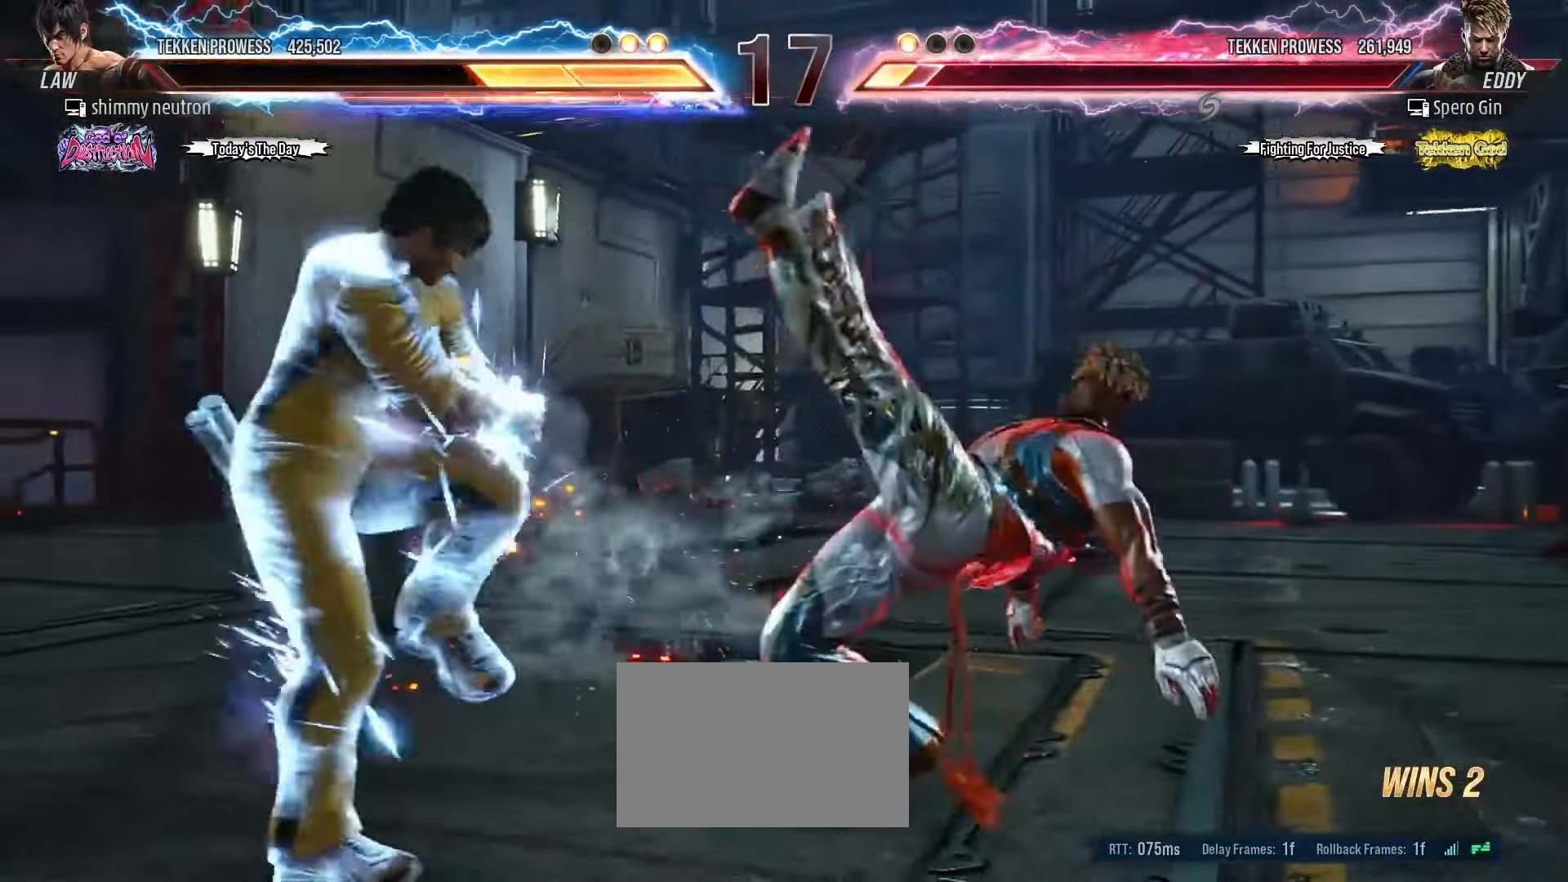
{"buttons": [], "left_stick": "center", "events": [[50, "left_stick", "center"], [150, "CIRCLE", "down"], [150, "CROSS", "down"], [150, "left_stick", "down-right"], [217, "CIRCLE", "up"], [217, "CROSS", "up"], [217, "left_stick", "center"]]}
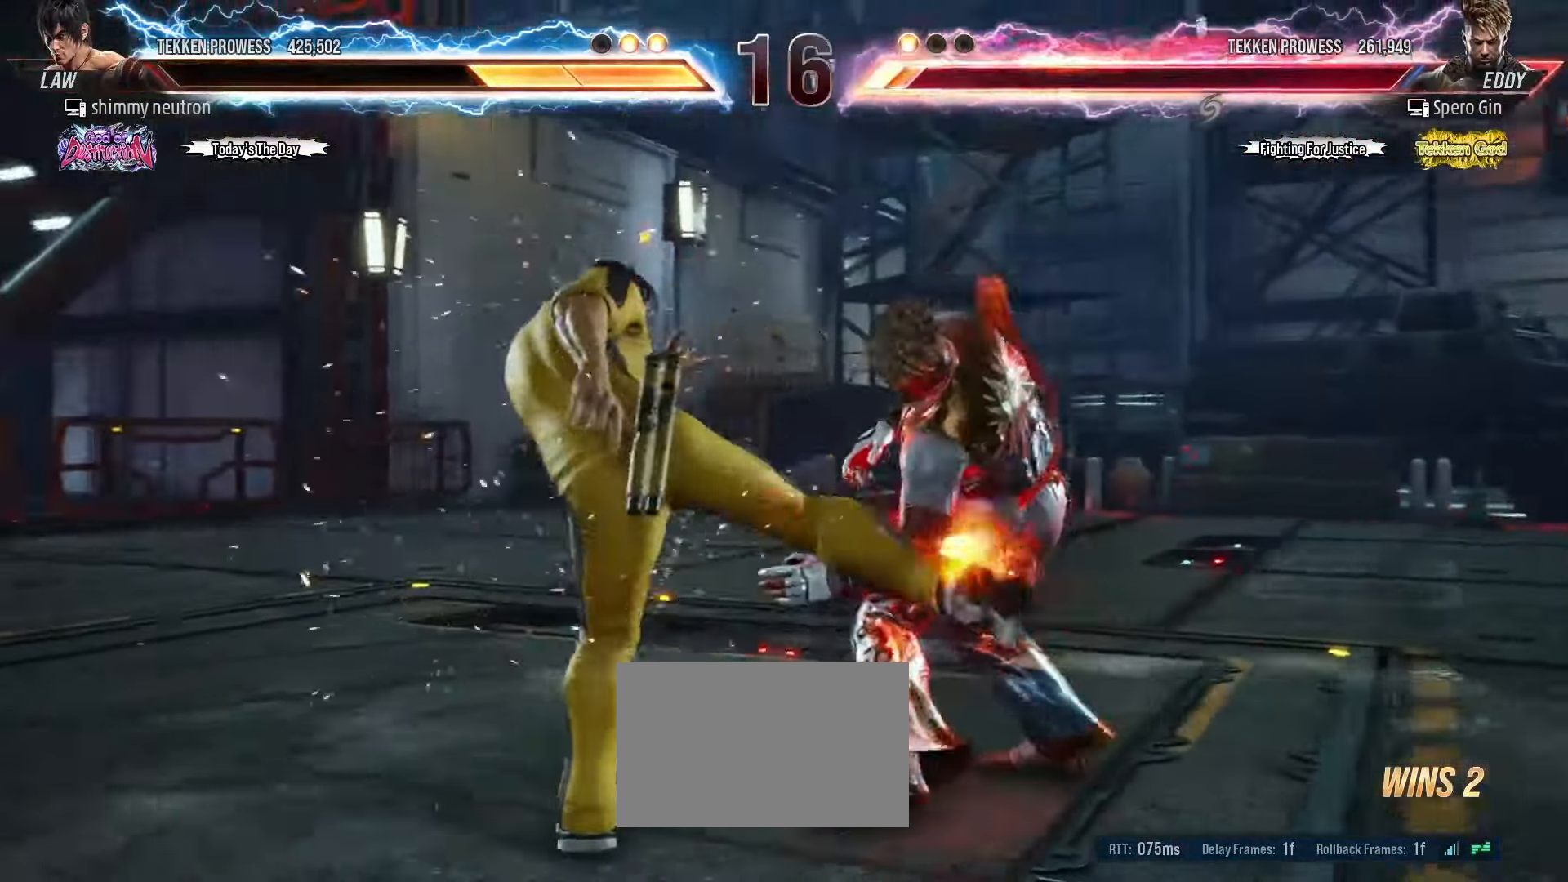
{"buttons": [], "left_stick": "left", "events": [[300, "left_stick", "left"], [400, "left_stick", "center"], [467, "left_stick", "left"]]}
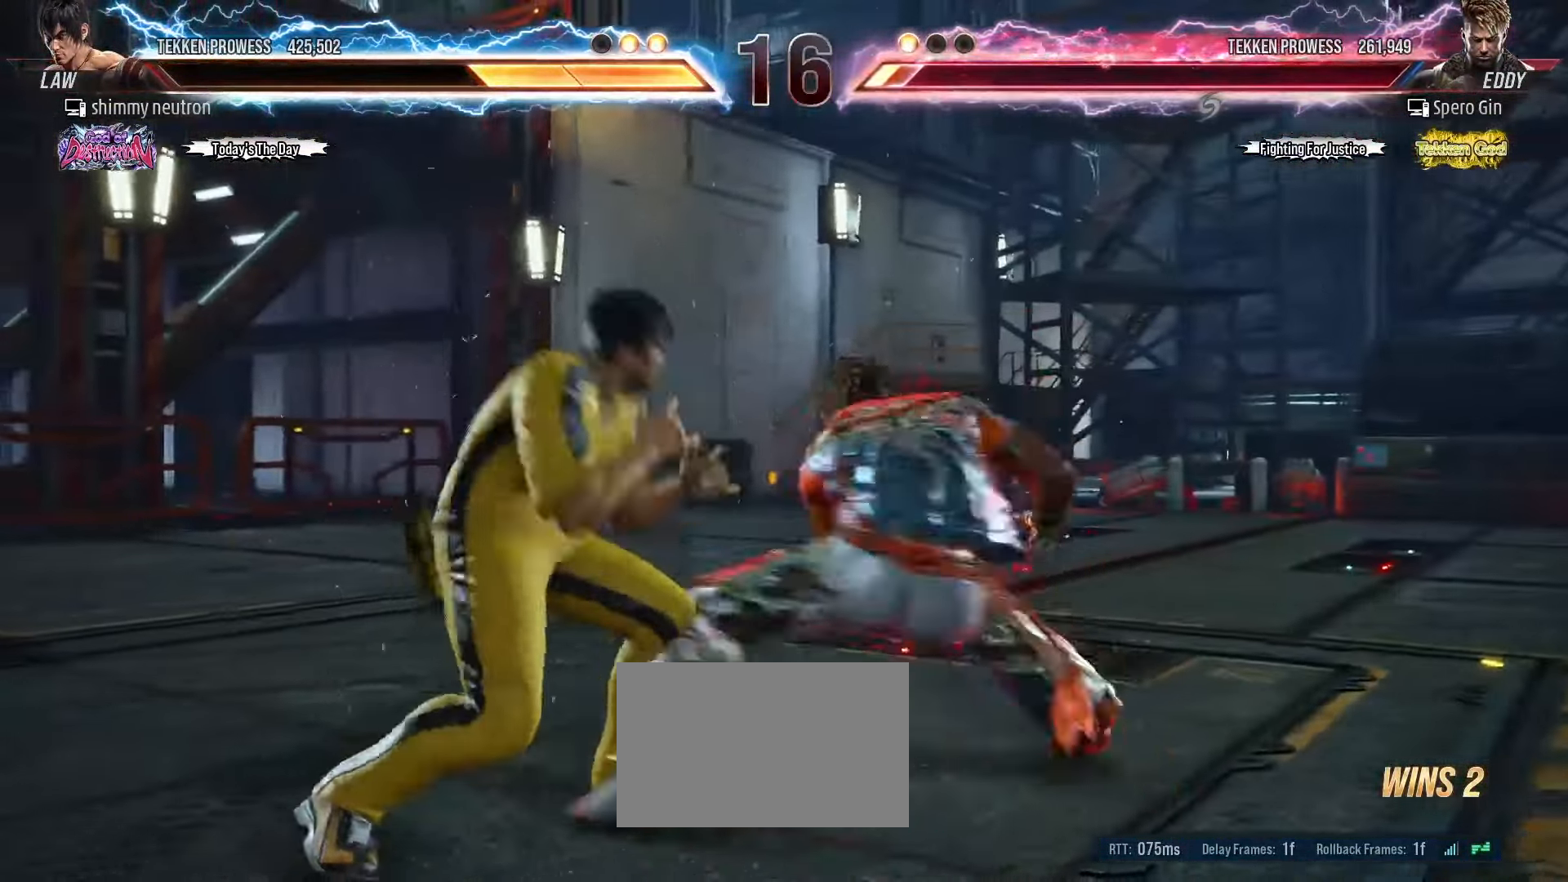
{"buttons": [], "left_stick": "center", "events": [[483, "left_stick", "center"]]}
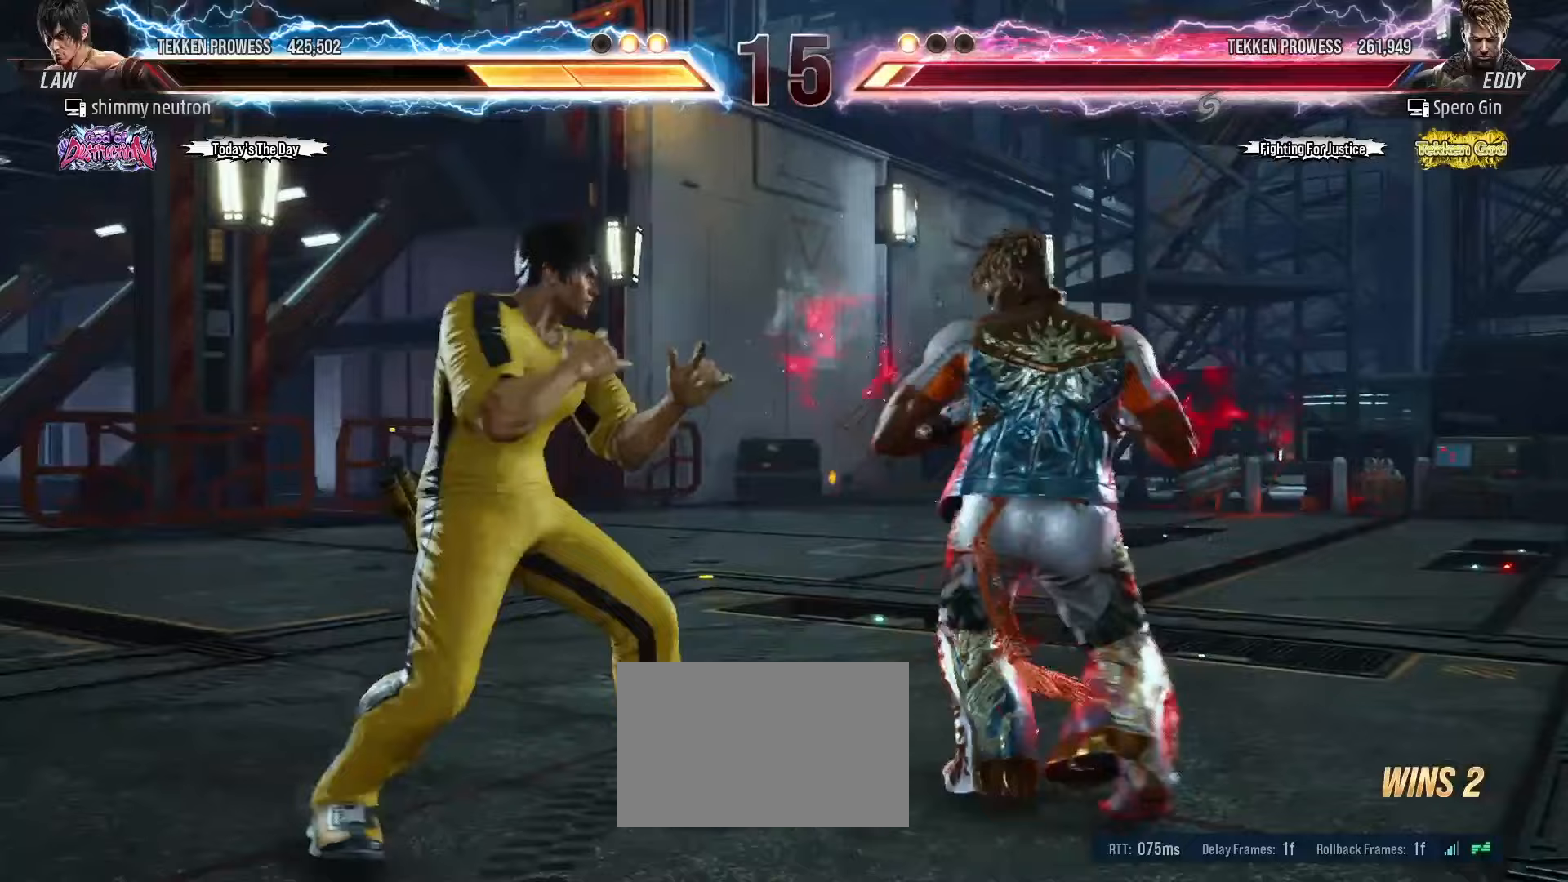
{"buttons": [], "left_stick": "right", "events": [[17, "left_stick", "down-right"], [67, "SQUARE", "down"], [133, "SQUARE", "up"], [200, "left_stick", "center"], [467, "left_stick", "right"]]}
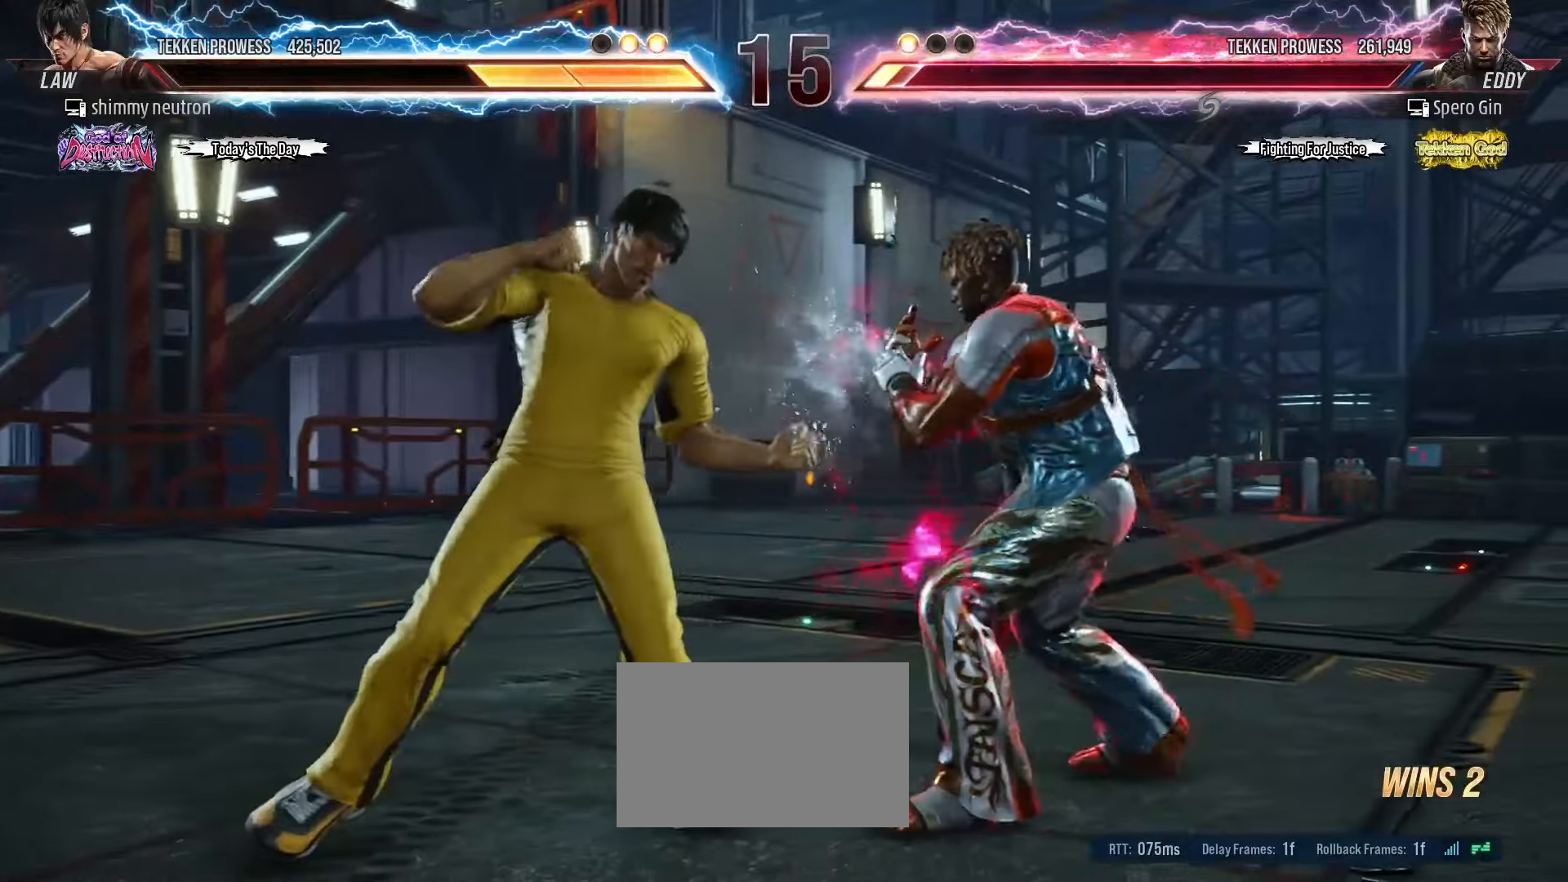
{"buttons": [], "left_stick": "center", "events": [[183, "left_stick", "left"], [333, "left_stick", "center"]]}
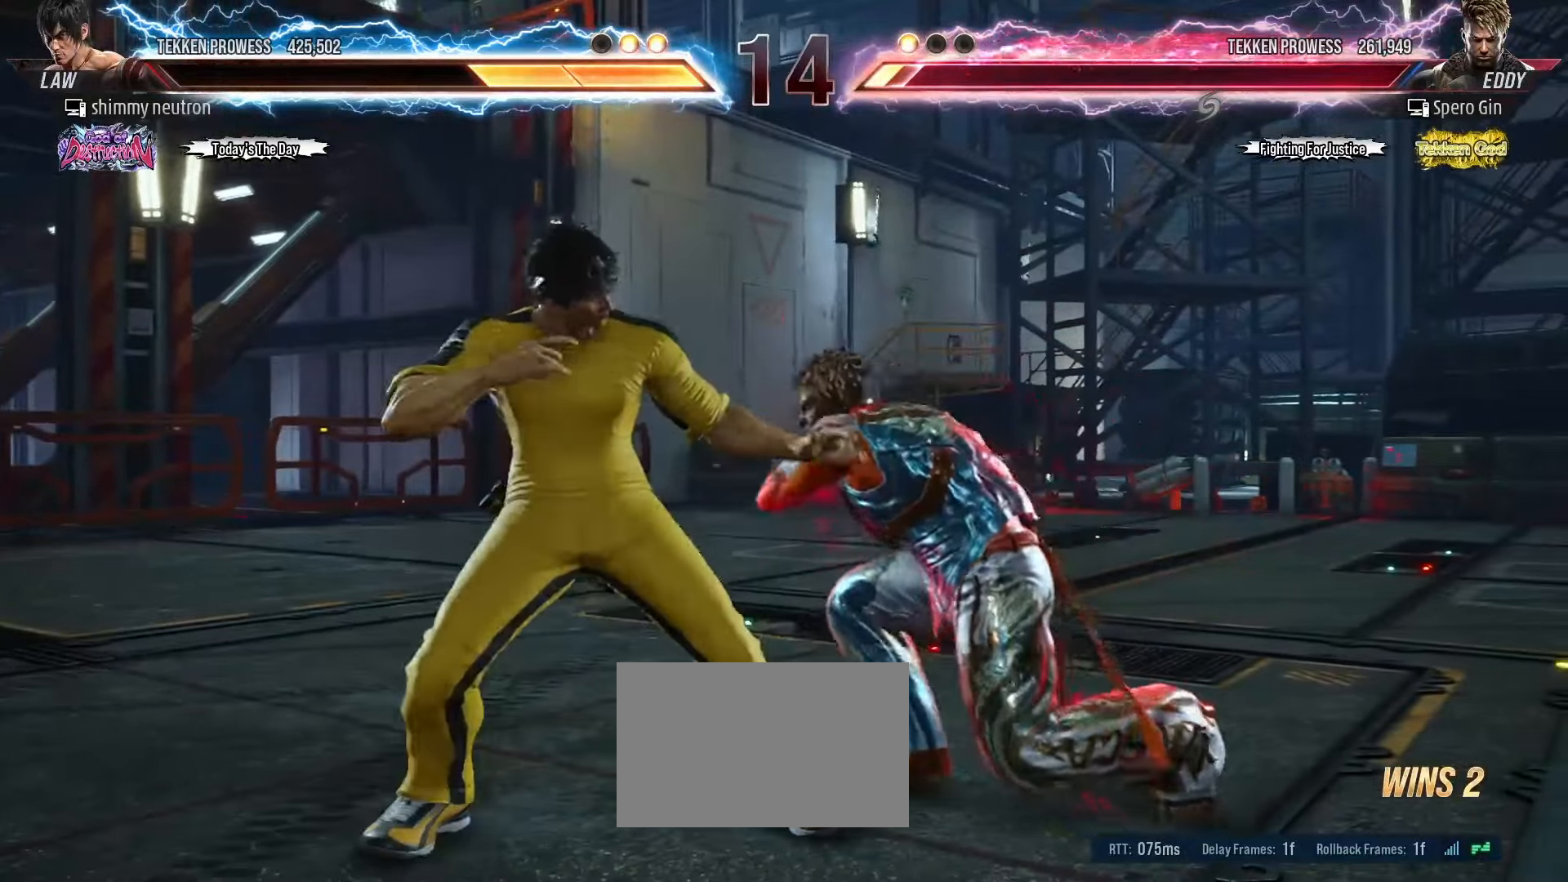
{"buttons": [], "left_stick": "left", "events": [[67, "left_stick", "left"], [167, "left_stick", "center"], [233, "left_stick", "left"]]}
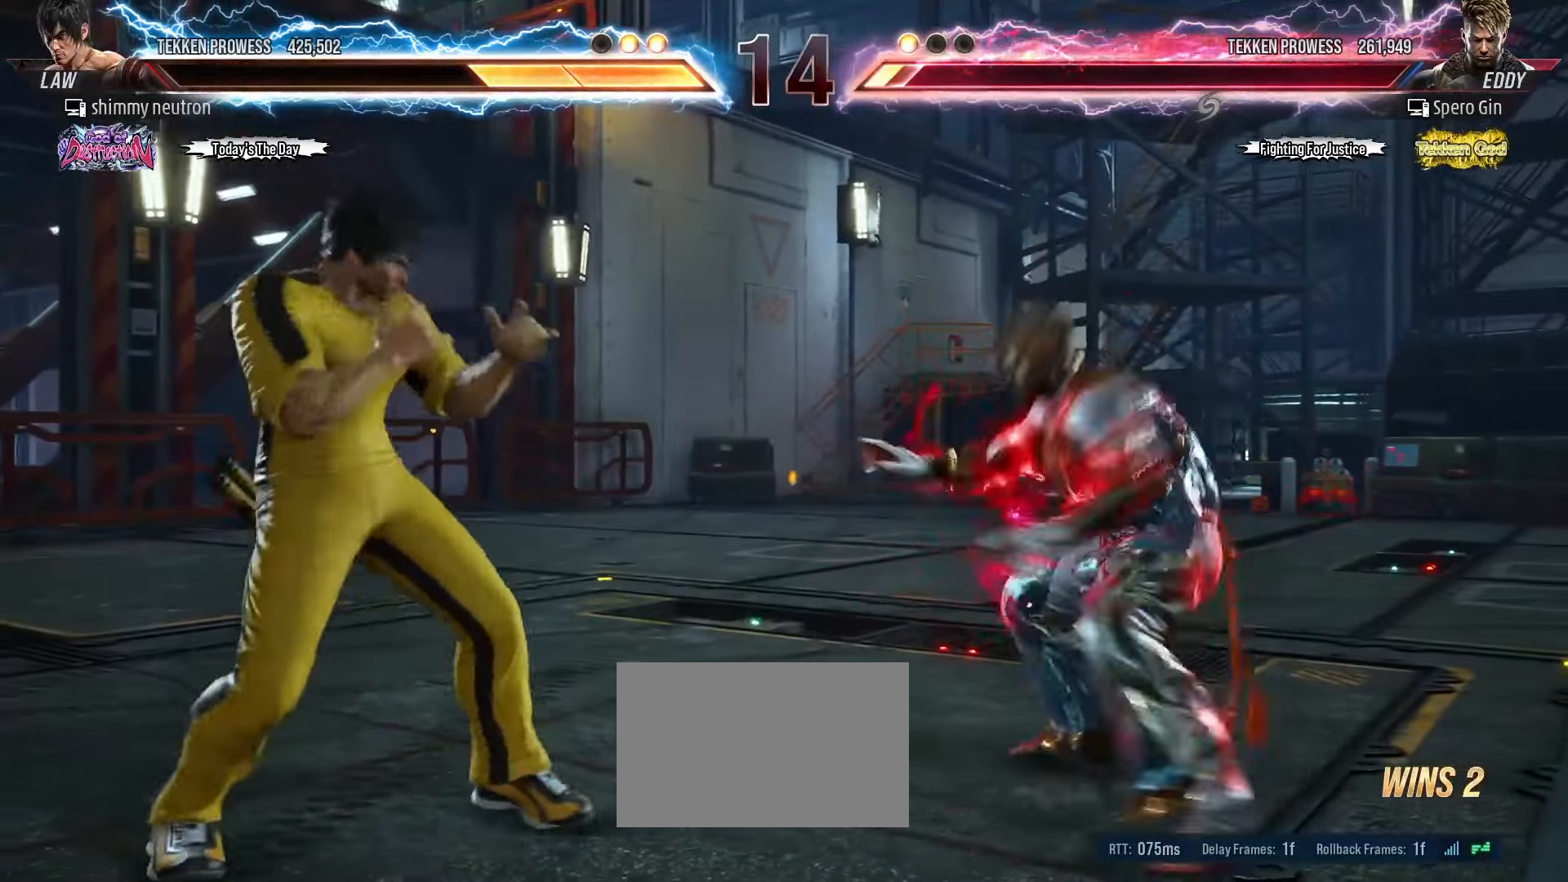
{"buttons": [], "left_stick": "down-left", "events": [[483, "left_stick", "down-left"]]}
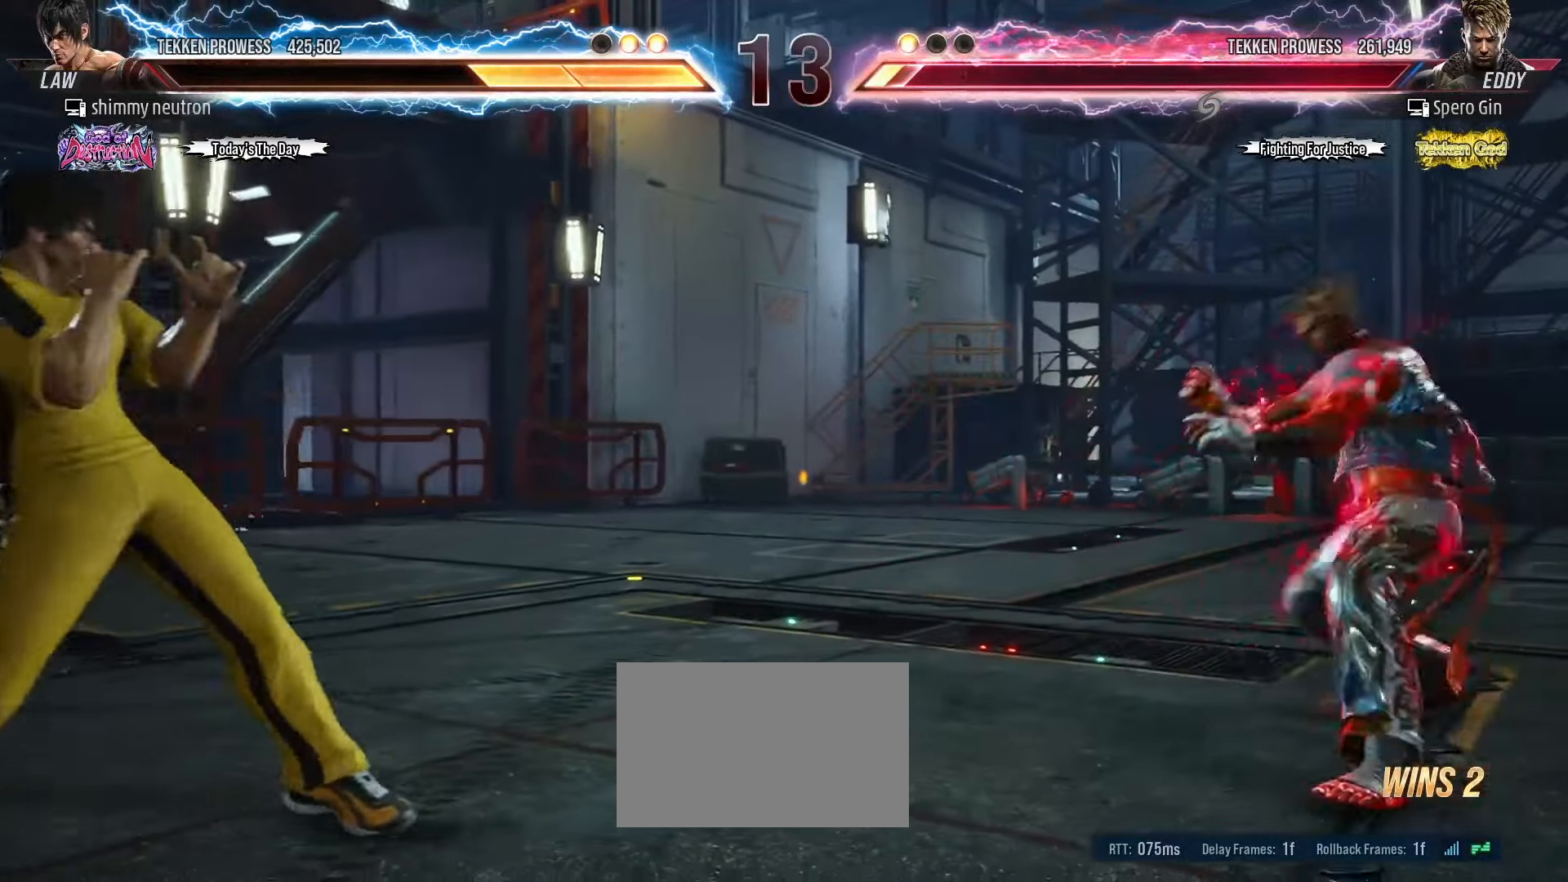
{"buttons": [], "left_stick": "down-right", "events": [[133, "left_stick", "down-right"]]}
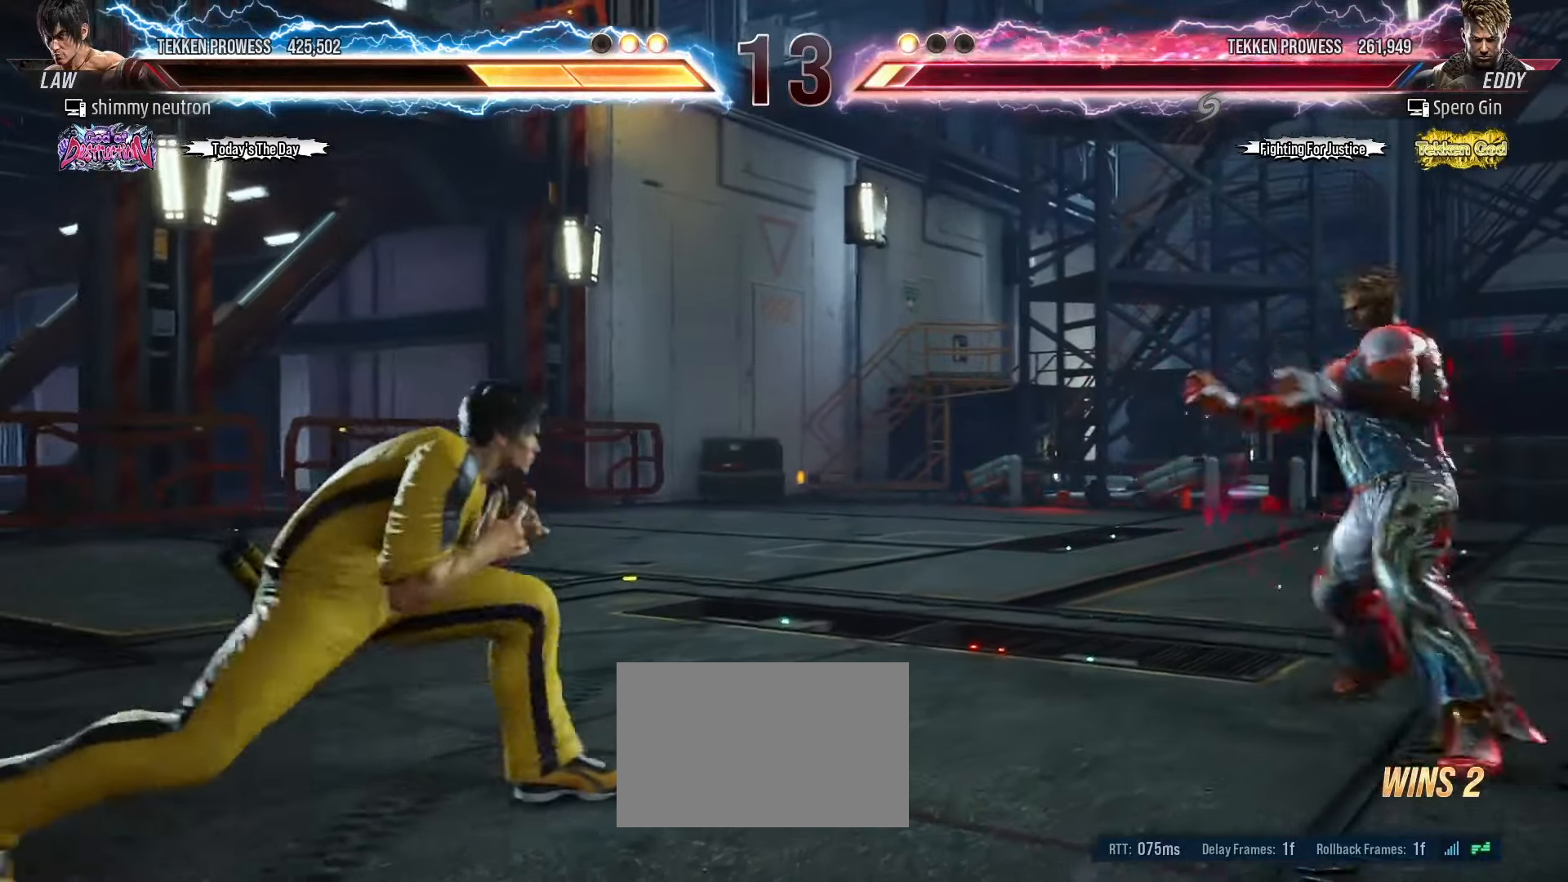
{"buttons": [], "left_stick": "center", "events": [[67, "left_stick", "left"], [183, "left_stick", "center"], [250, "left_stick", "left"], [317, "left_stick", "center"], [383, "left_stick", "right"], [450, "left_stick", "center"]]}
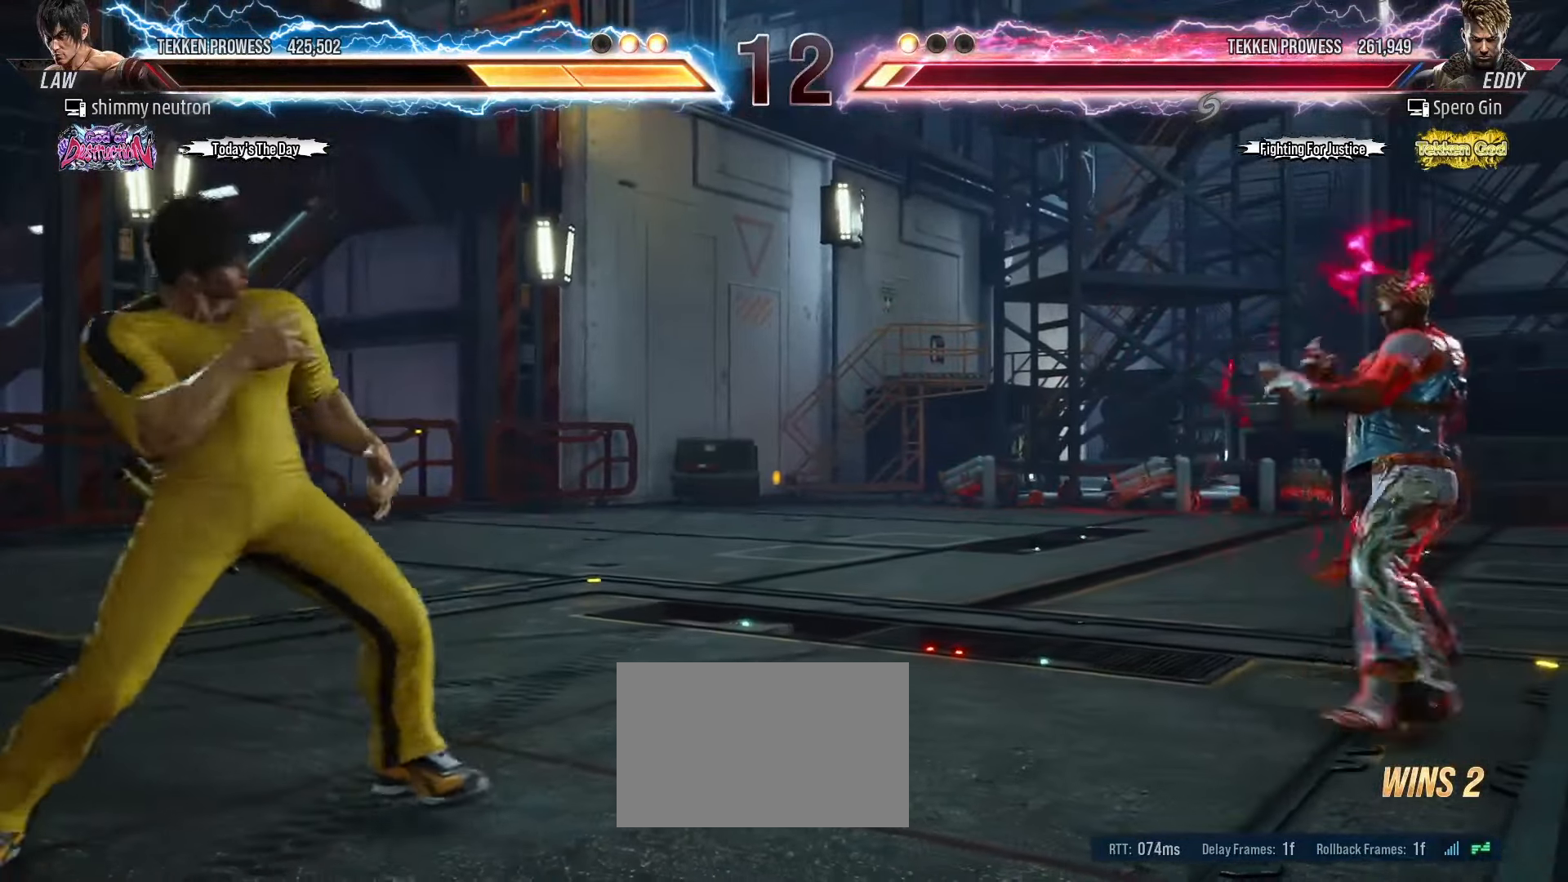
{"buttons": [], "left_stick": "left", "events": [[17, "left_stick", "right"], [167, "left_stick", "left"], [250, "left_stick", "center"], [333, "left_stick", "left"]]}
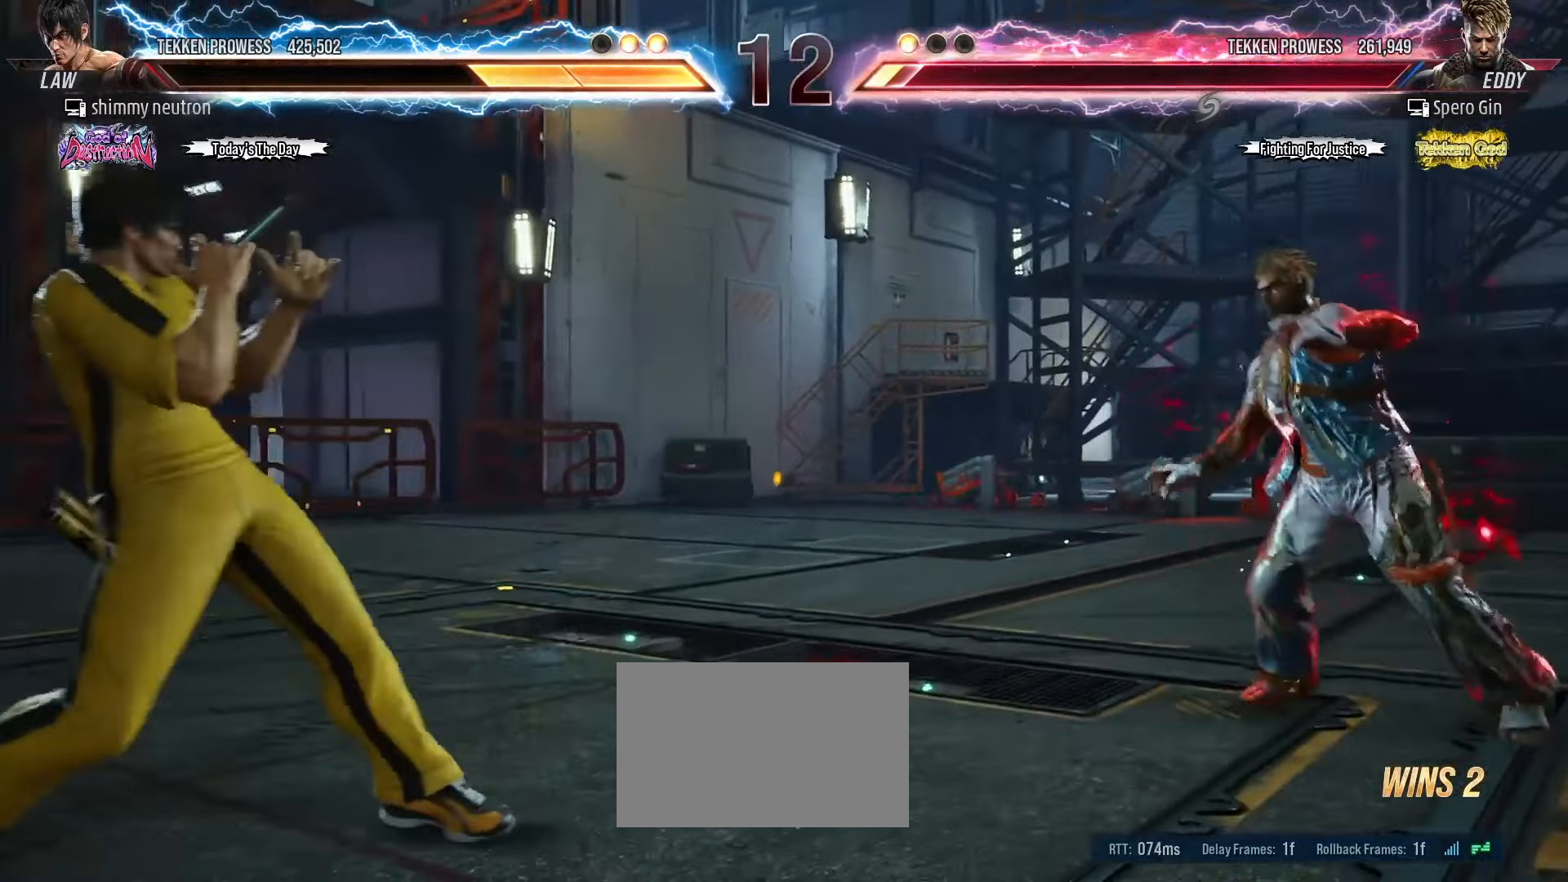
{"buttons": [], "left_stick": "right", "events": [[67, "left_stick", "center"], [117, "left_stick", "left"], [217, "left_stick", "right"]]}
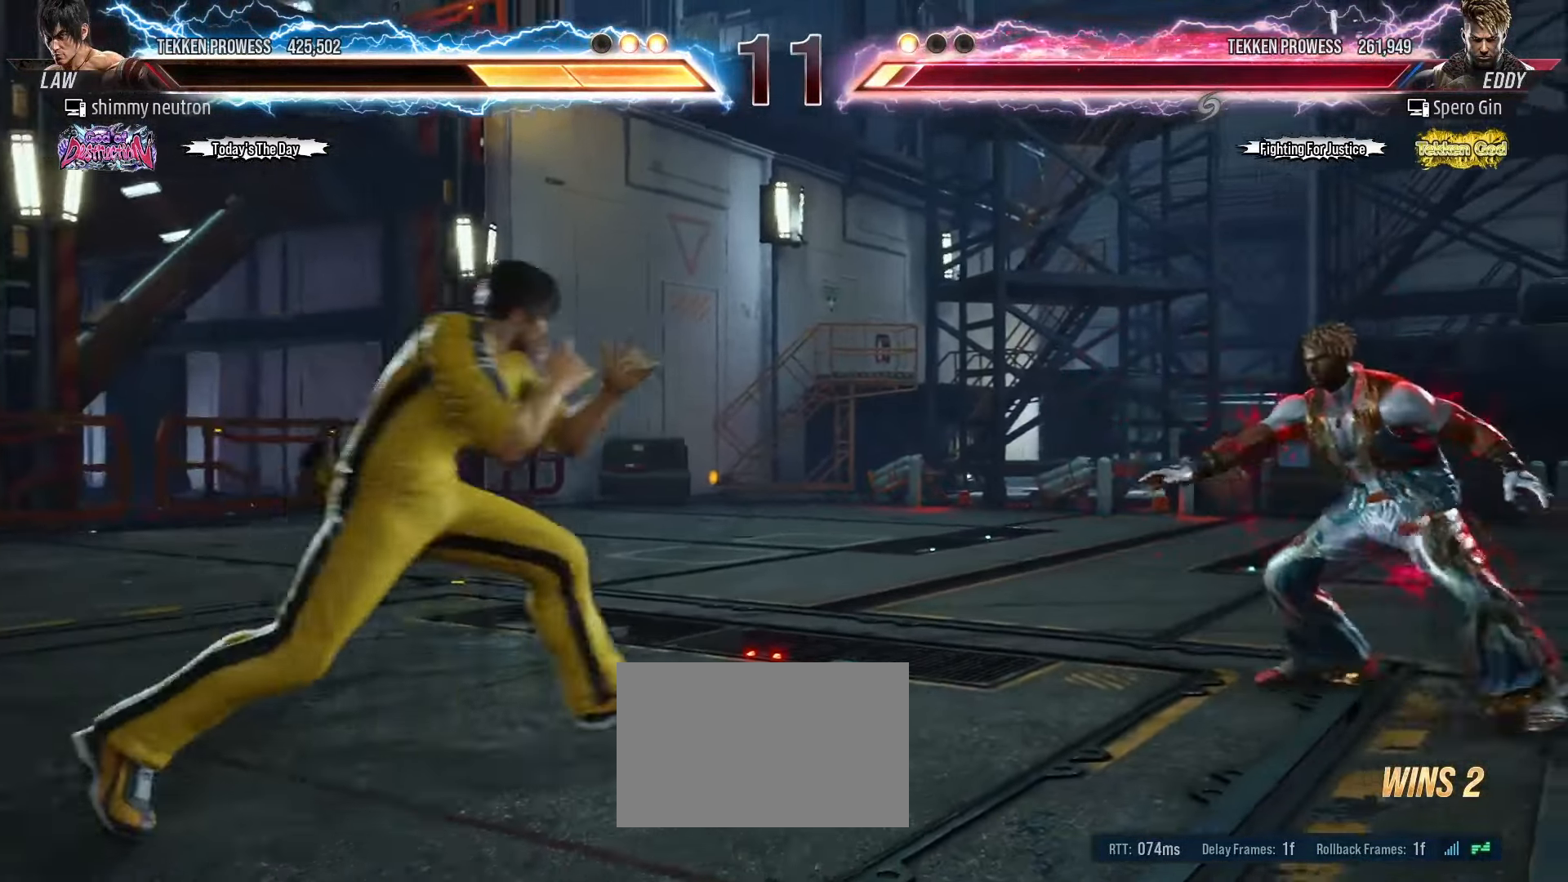
{"buttons": [], "left_stick": "center", "events": [[200, "left_stick", "center"], [267, "left_stick", "left"], [367, "left_stick", "center"]]}
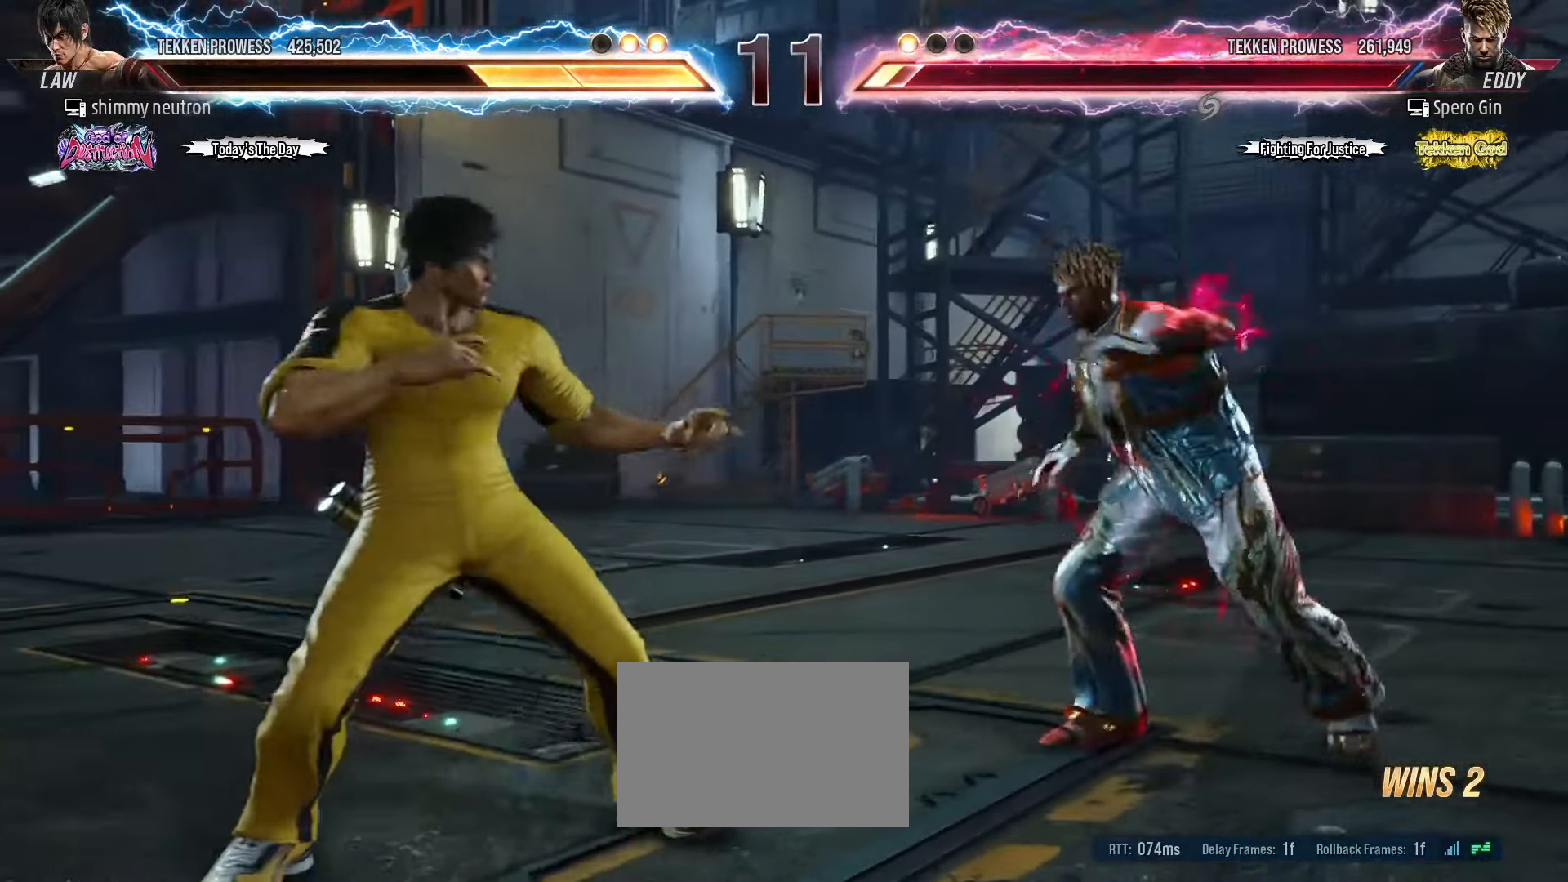
{"buttons": [], "left_stick": "center", "events": [[417, "left_stick", "right"], [483, "left_stick", "center"]]}
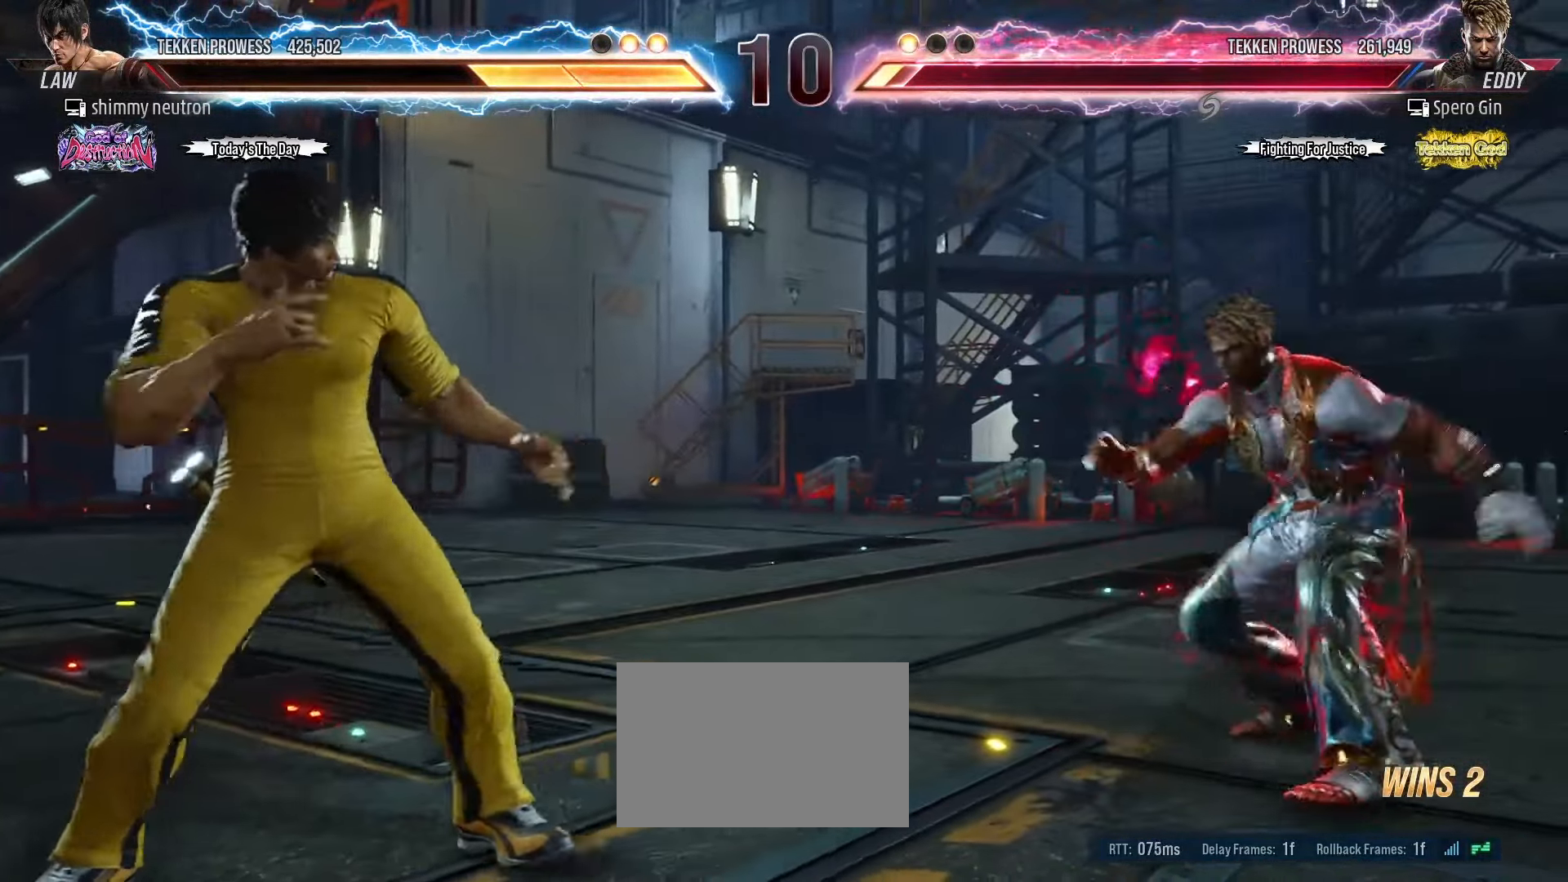
{"buttons": [], "left_stick": "center", "events": [[33, "left_stick", "right"], [417, "left_stick", "left"], [483, "left_stick", "center"]]}
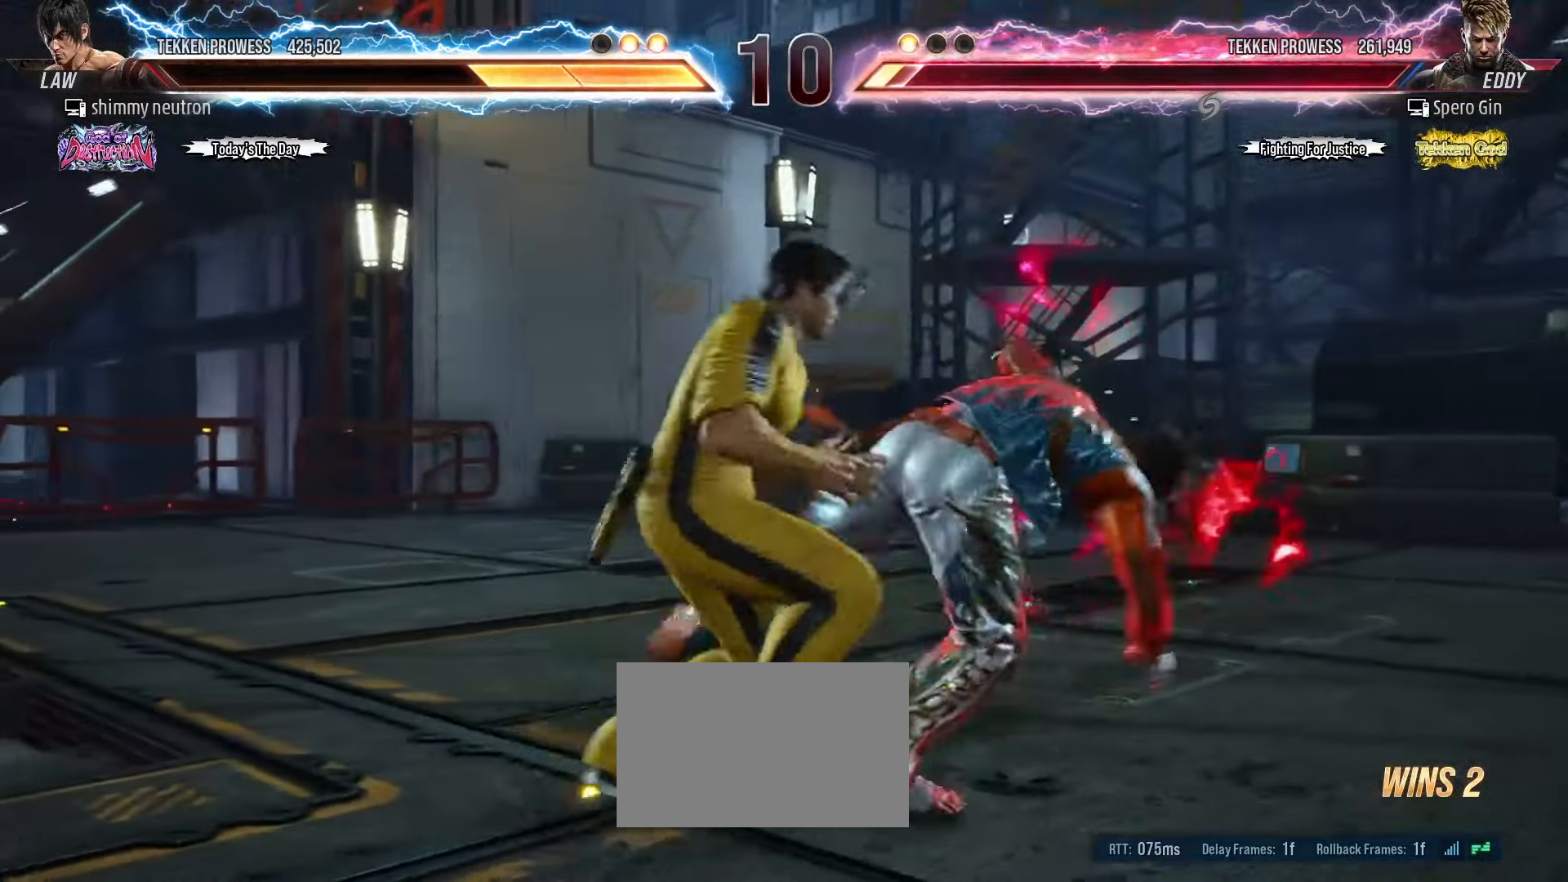
{"buttons": ["TRIANGLE"], "left_stick": "center"}
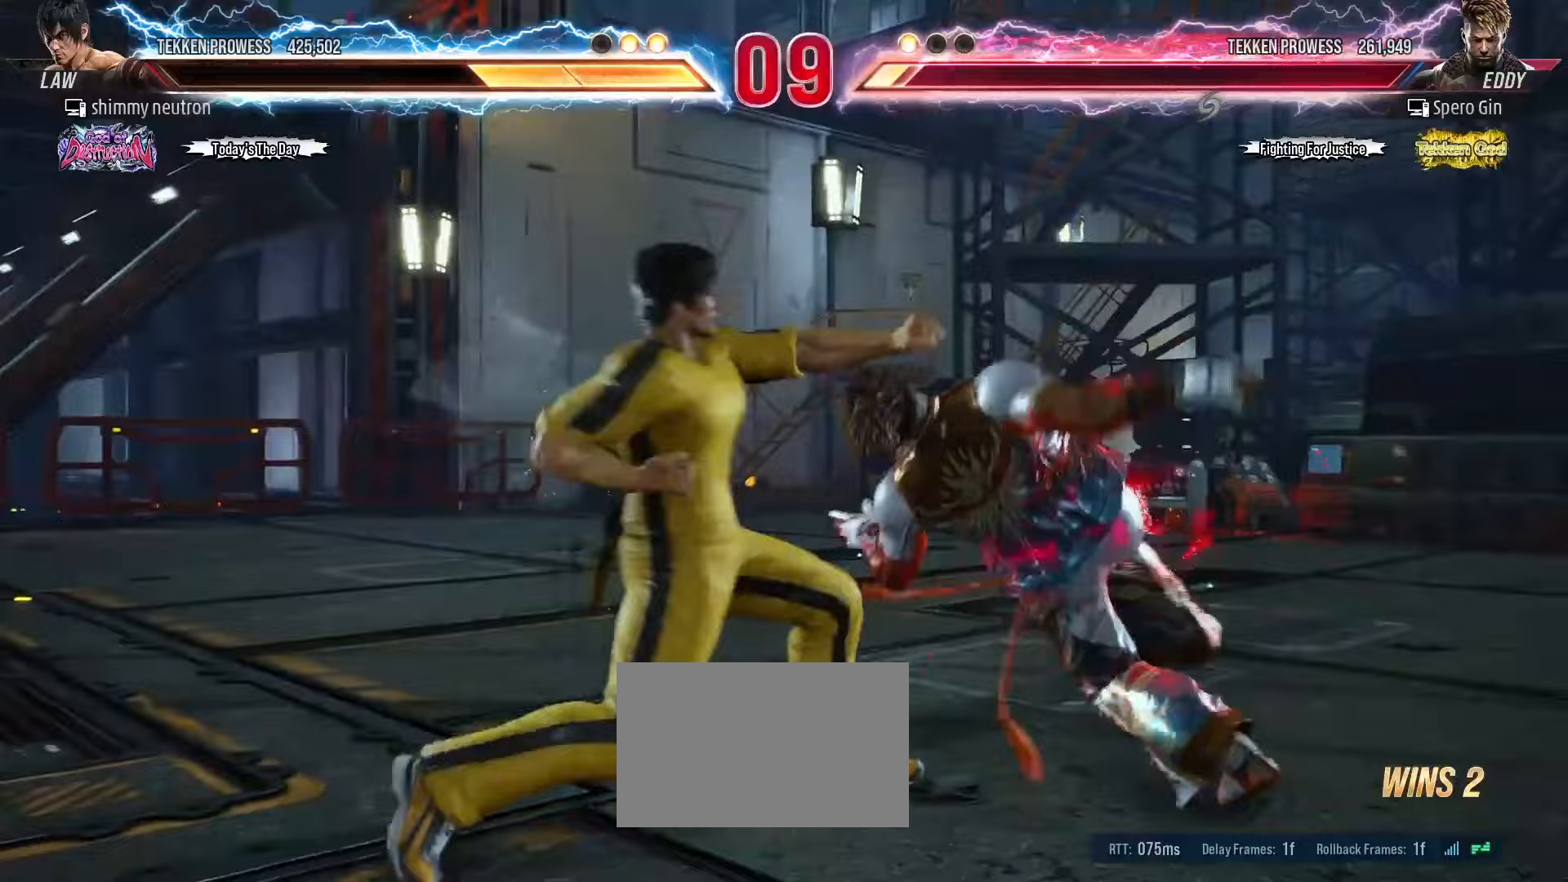
{"buttons": [], "left_stick": "center", "events": [[17, "TRIANGLE", "up"]]}
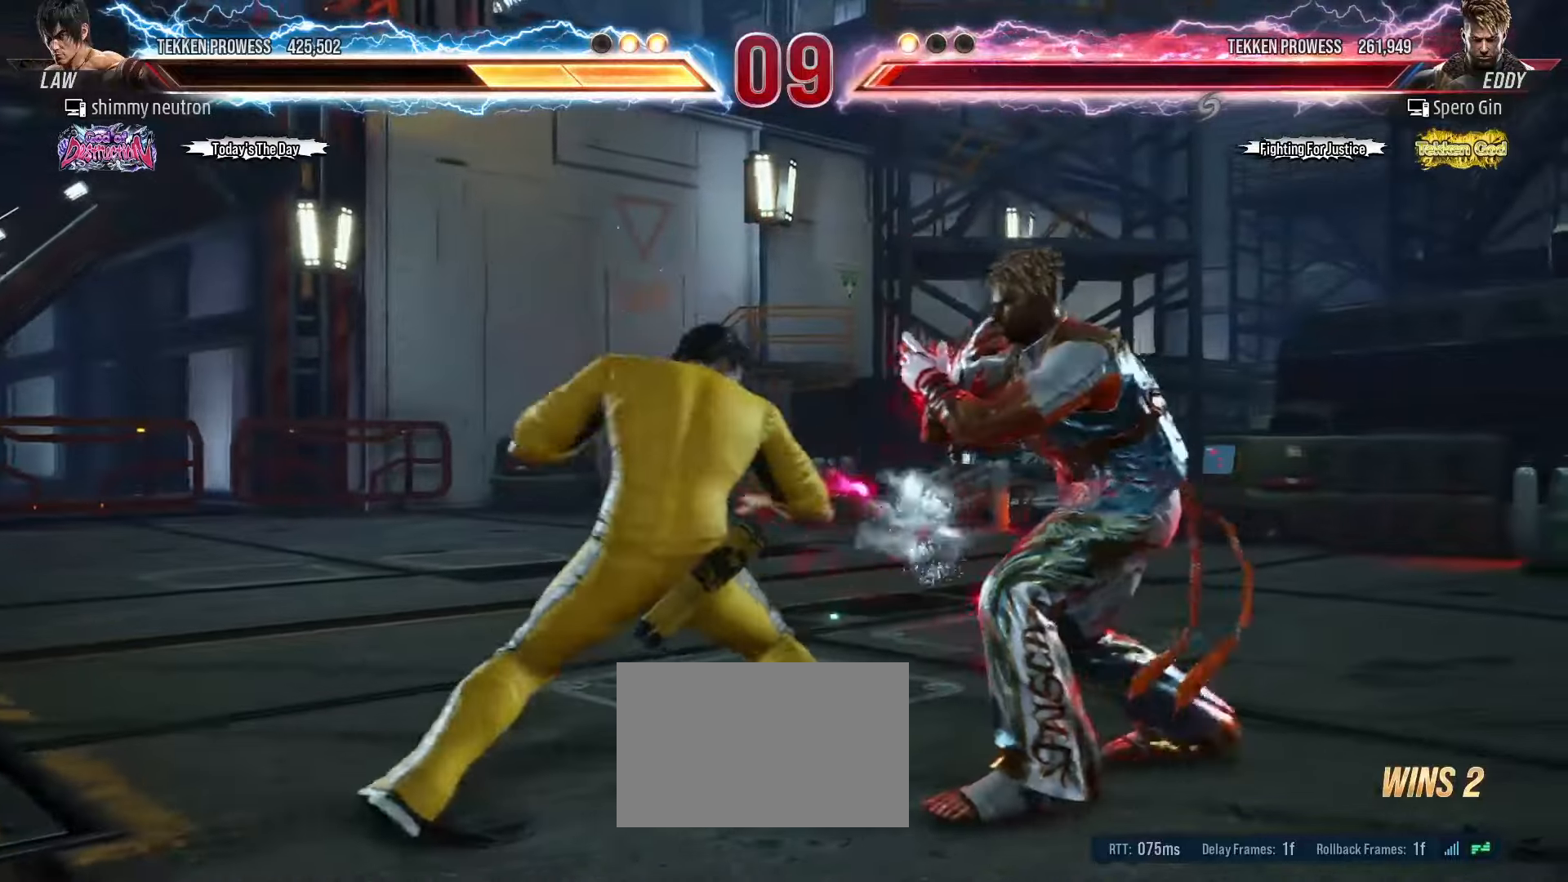
{"buttons": [], "left_stick": "left", "events": [[183, "left_stick", "right"], [383, "left_stick", "left"]]}
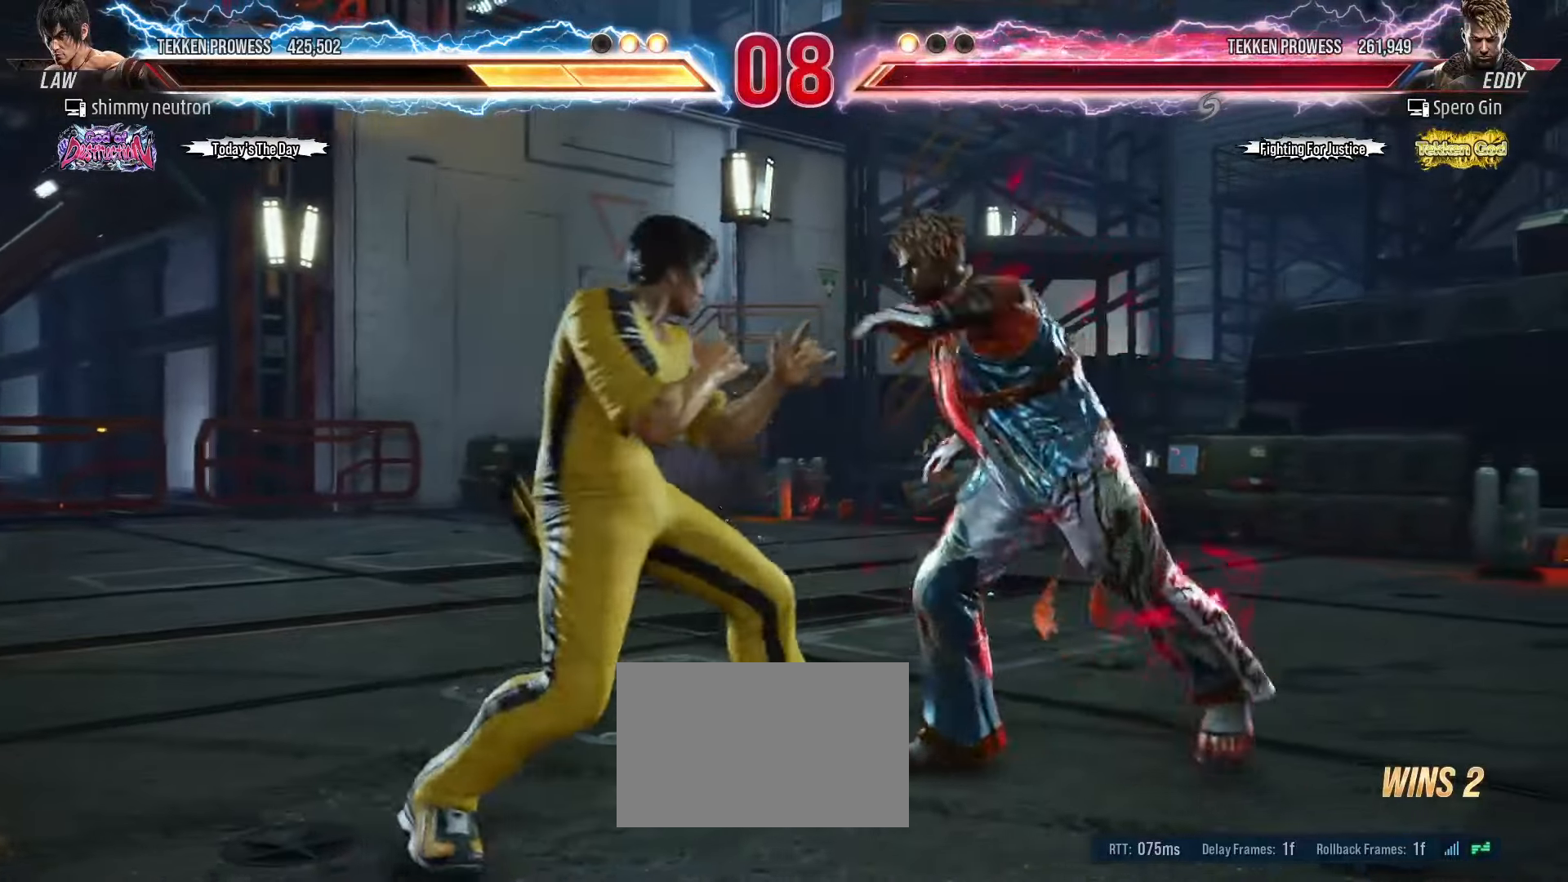
{"buttons": [], "left_stick": "center", "events": [[17, "left_stick", "center"], [150, "left_stick", "left"], [167, "TRIANGLE", "down"], [250, "TRIANGLE", "up"], [283, "left_stick", "center"]]}
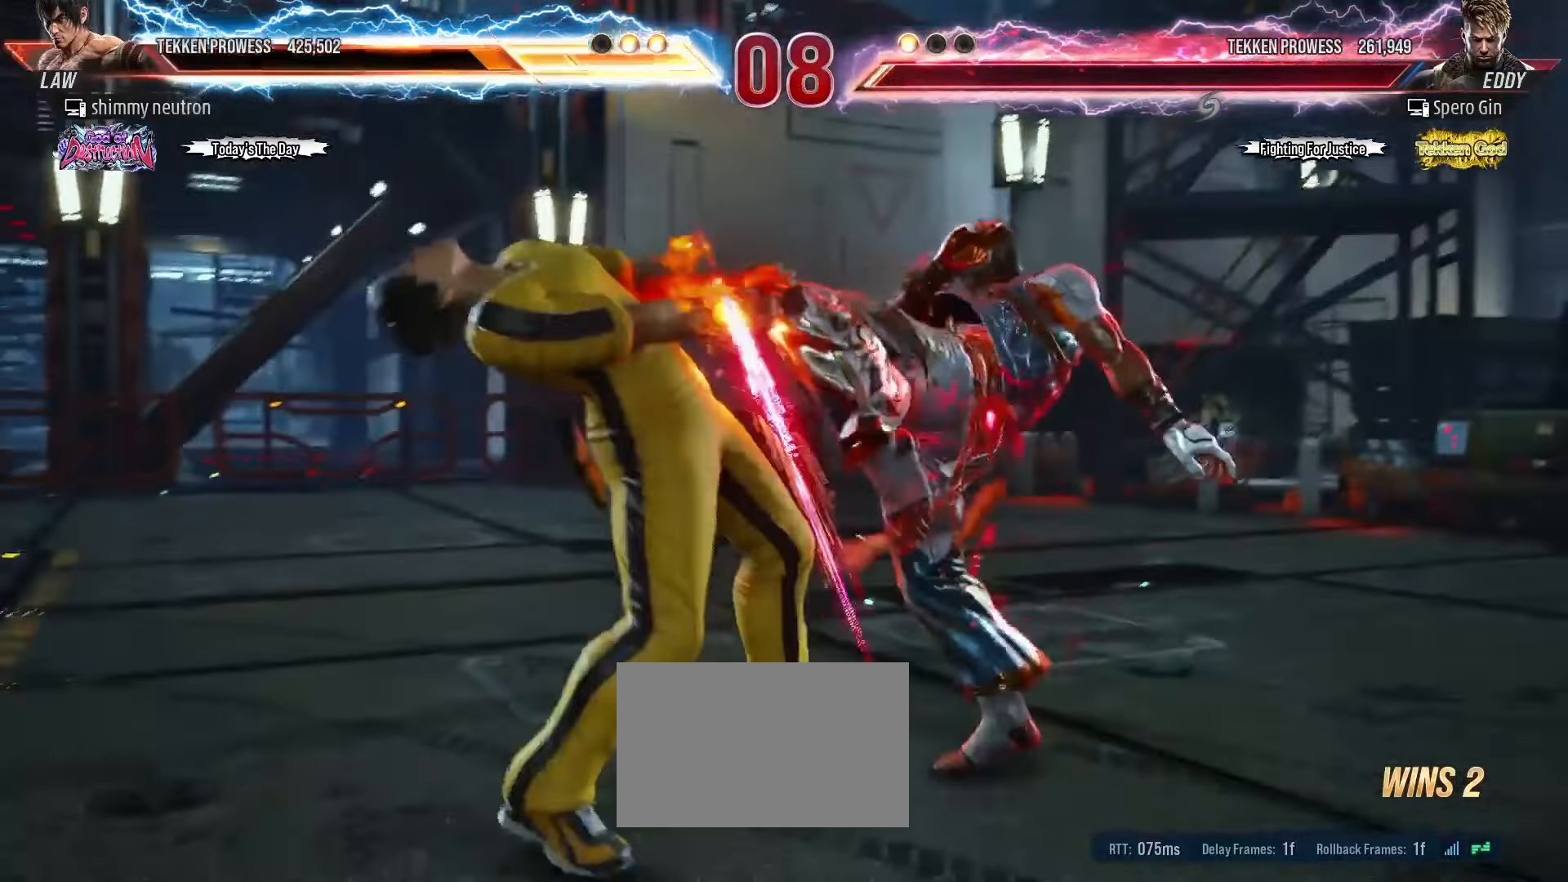
{"buttons": [], "left_stick": "left", "events": [[250, "left_stick", "left"]]}
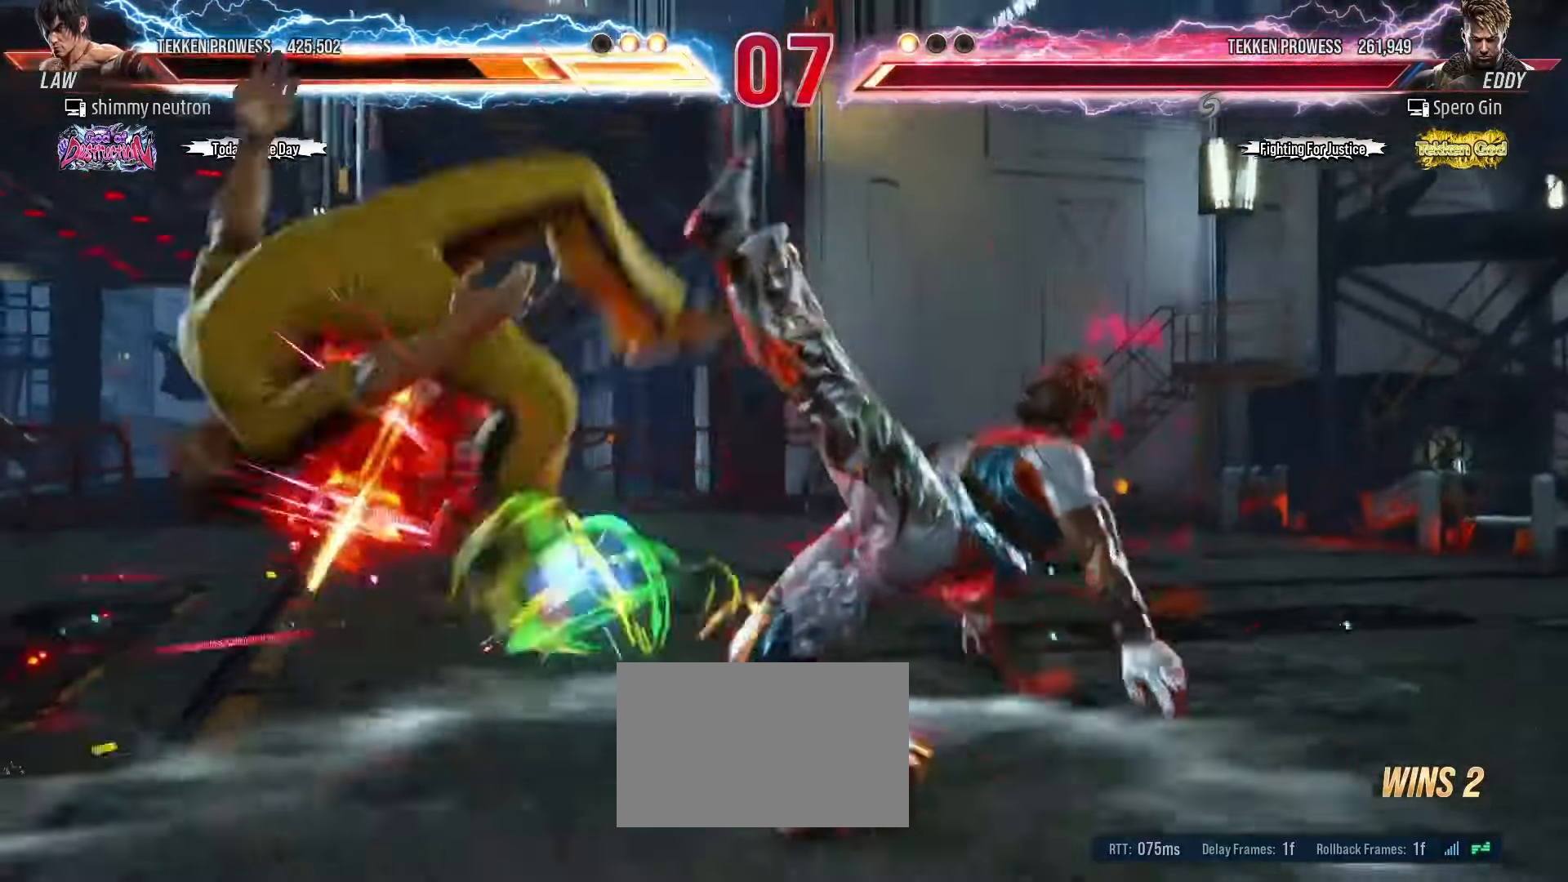
{"buttons": [], "left_stick": "center", "events": [[133, "left_stick", "center"]]}
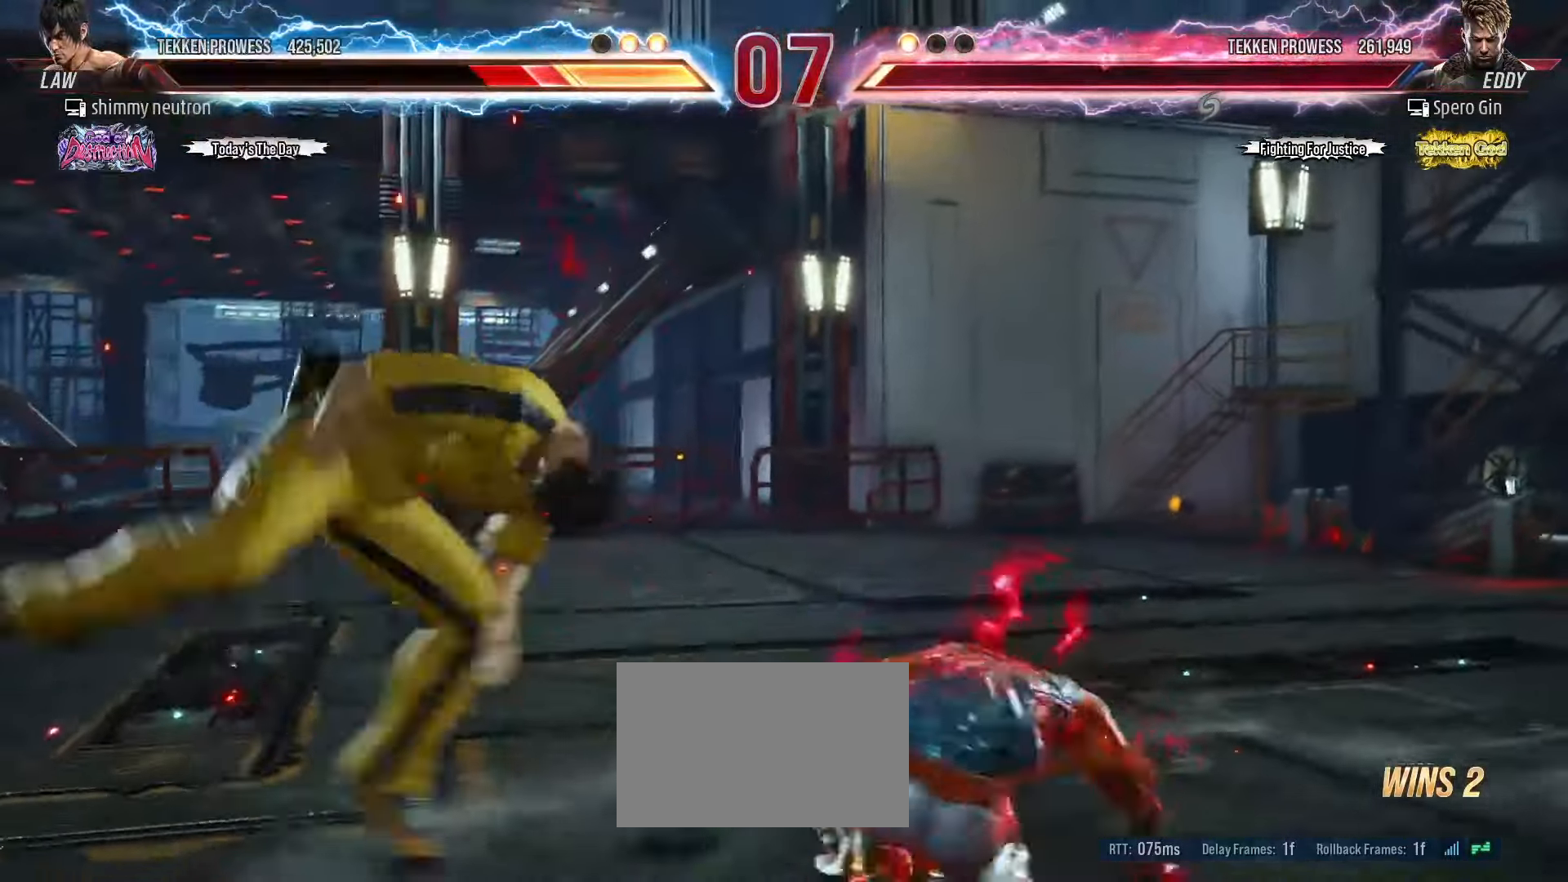
{"buttons": [], "left_stick": "center", "events": []}
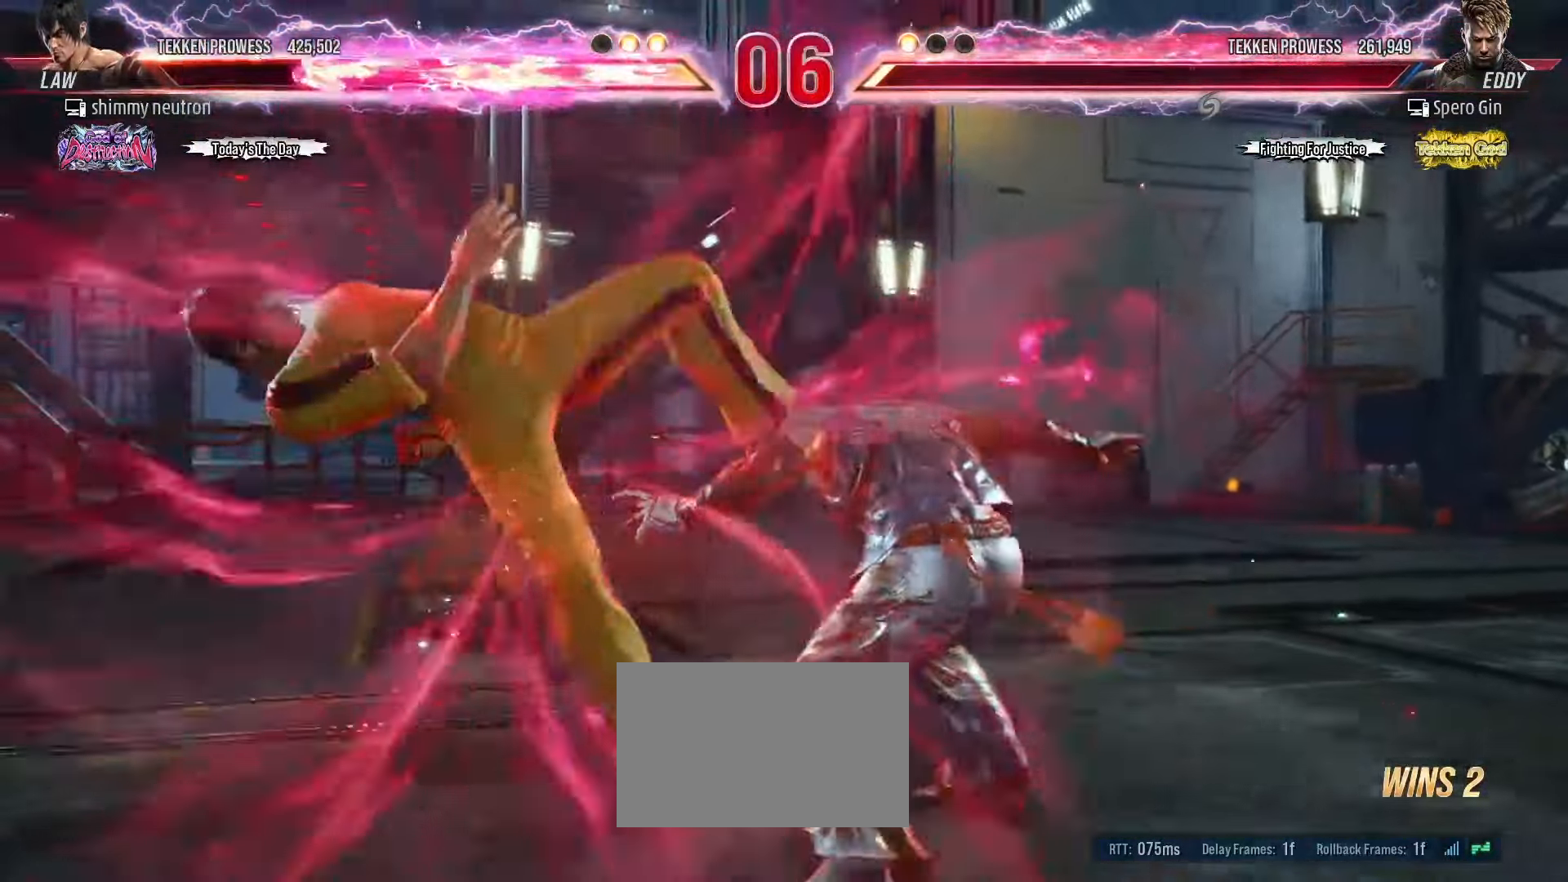
{"buttons": [], "left_stick": "center", "events": []}
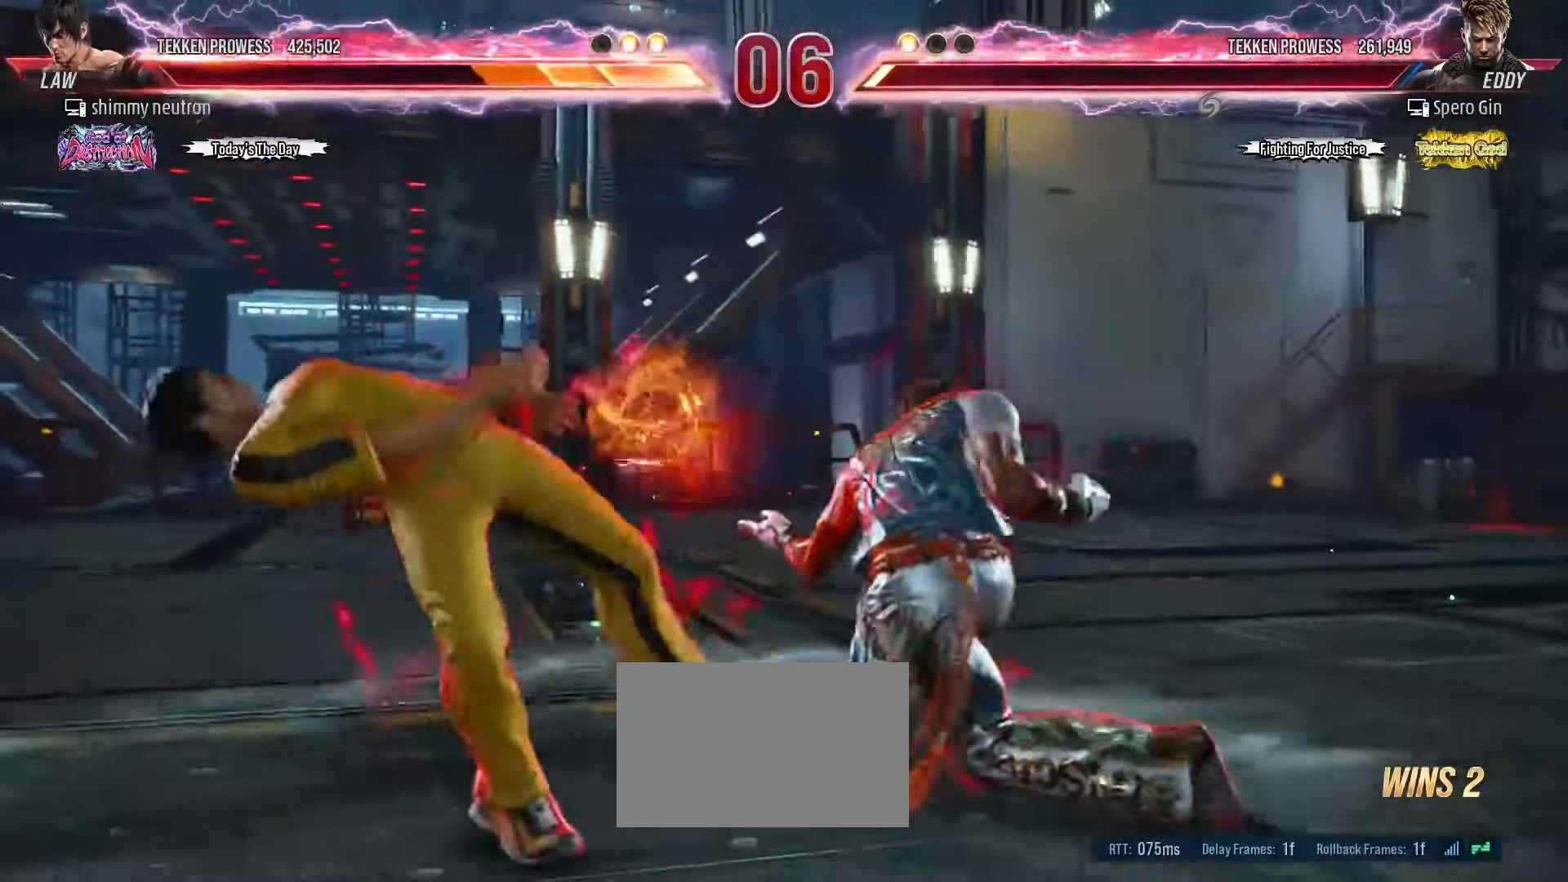
{"buttons": ["SQUARE"], "left_stick": "center", "events": [[400, "SQUARE", "down"]]}
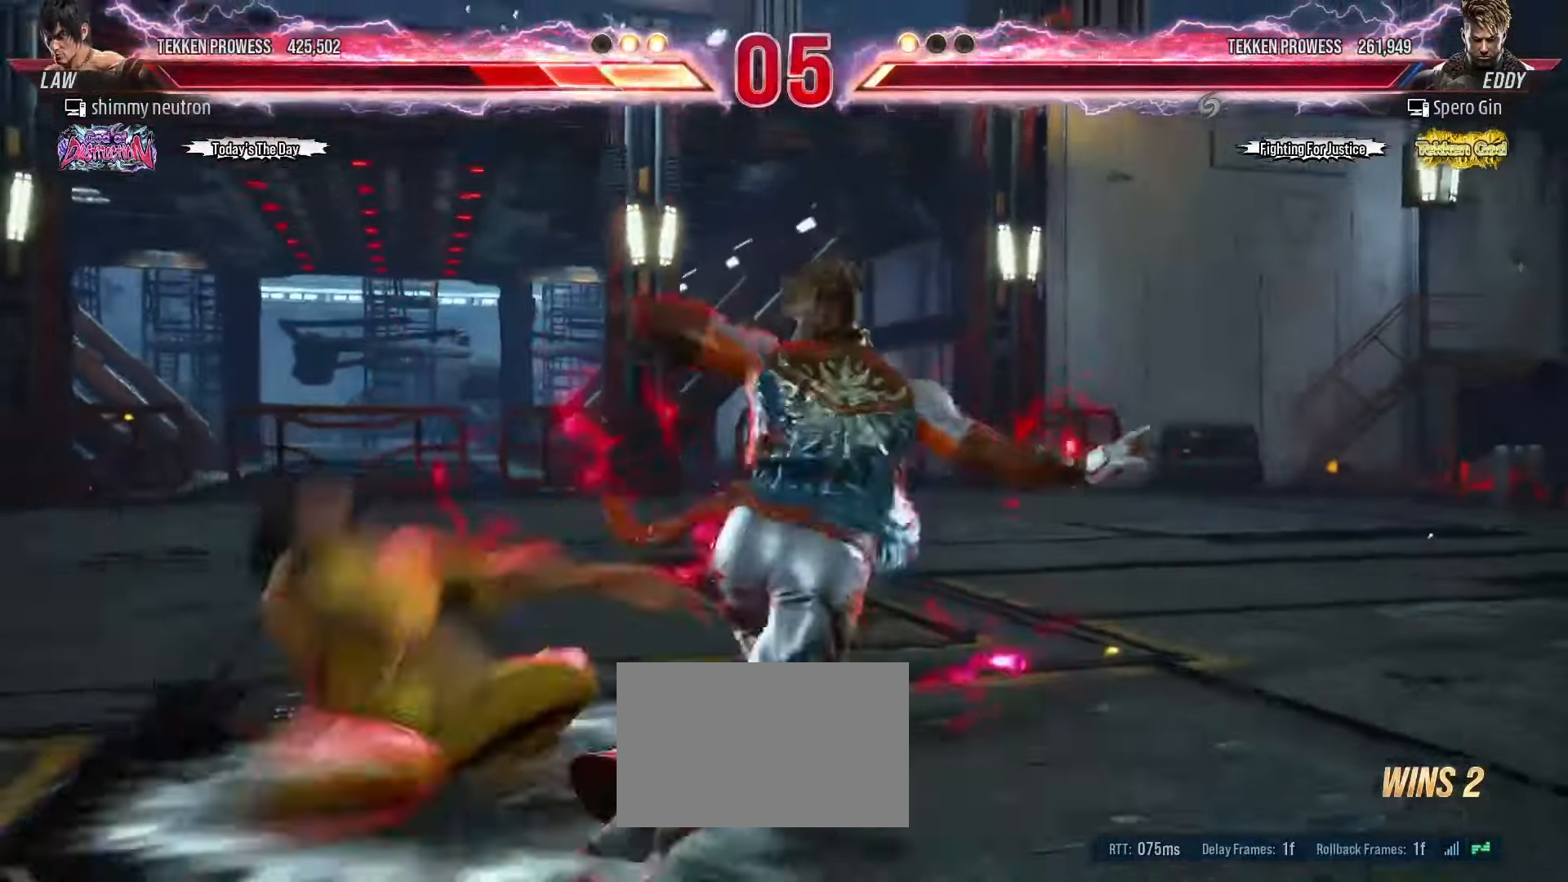
{"buttons": ["SQUARE"], "left_stick": "center", "events": [[17, "SQUARE", "up"], [83, "SQUARE", "down"], [267, "SQUARE", "up"], [383, "SQUARE", "down"]]}
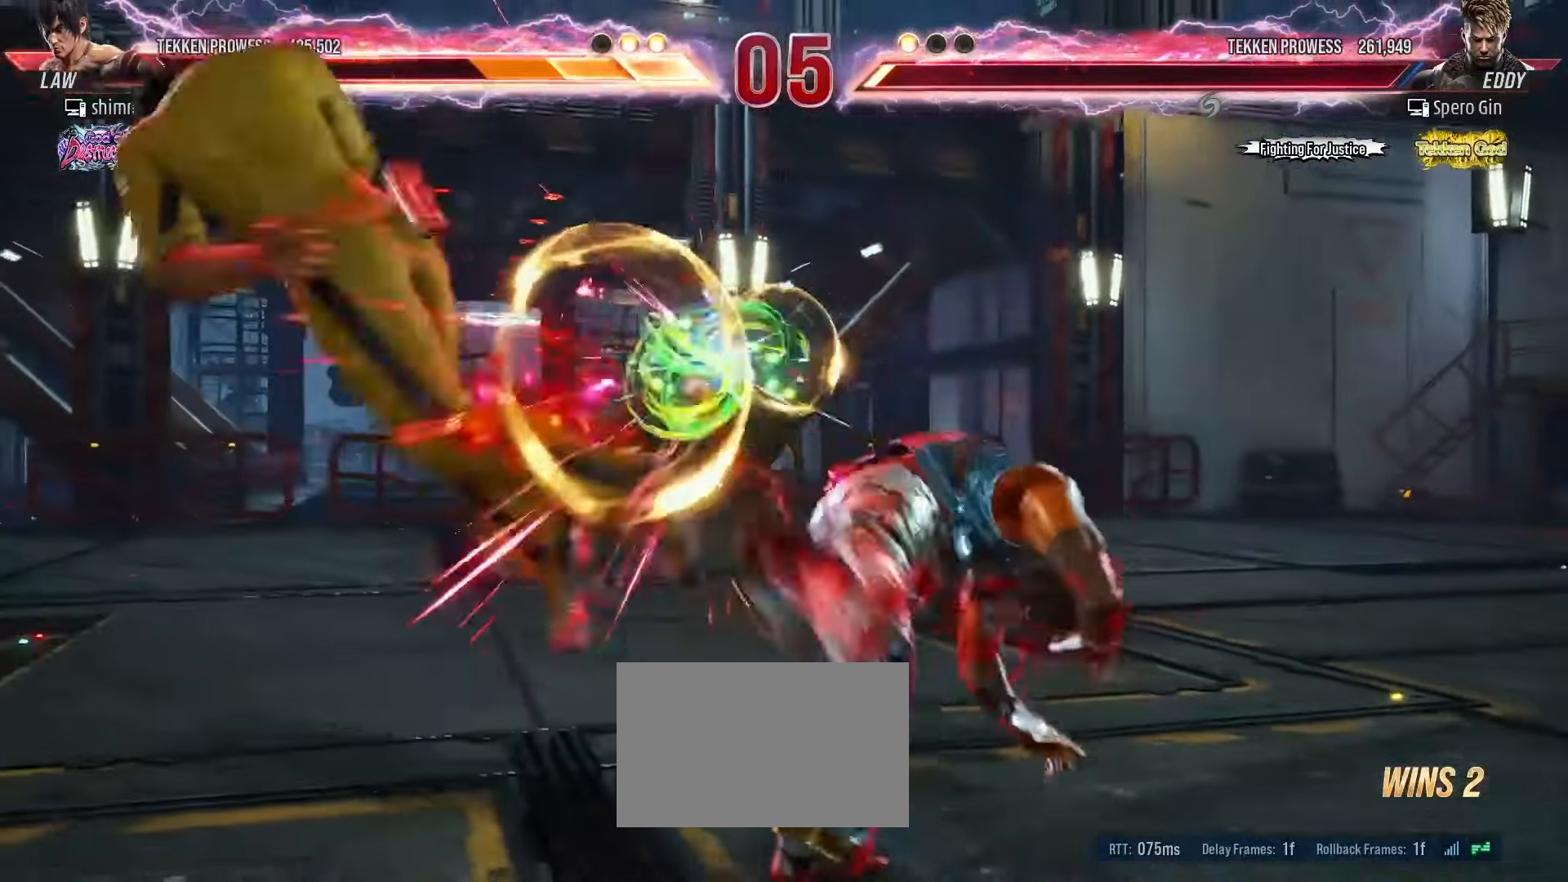
{"buttons": ["SQUARE"], "left_stick": "center", "events": [[67, "SQUARE", "up"], [350, "SQUARE", "down"], [383, "SQUARE", "up"], [483, "SQUARE", "down"]]}
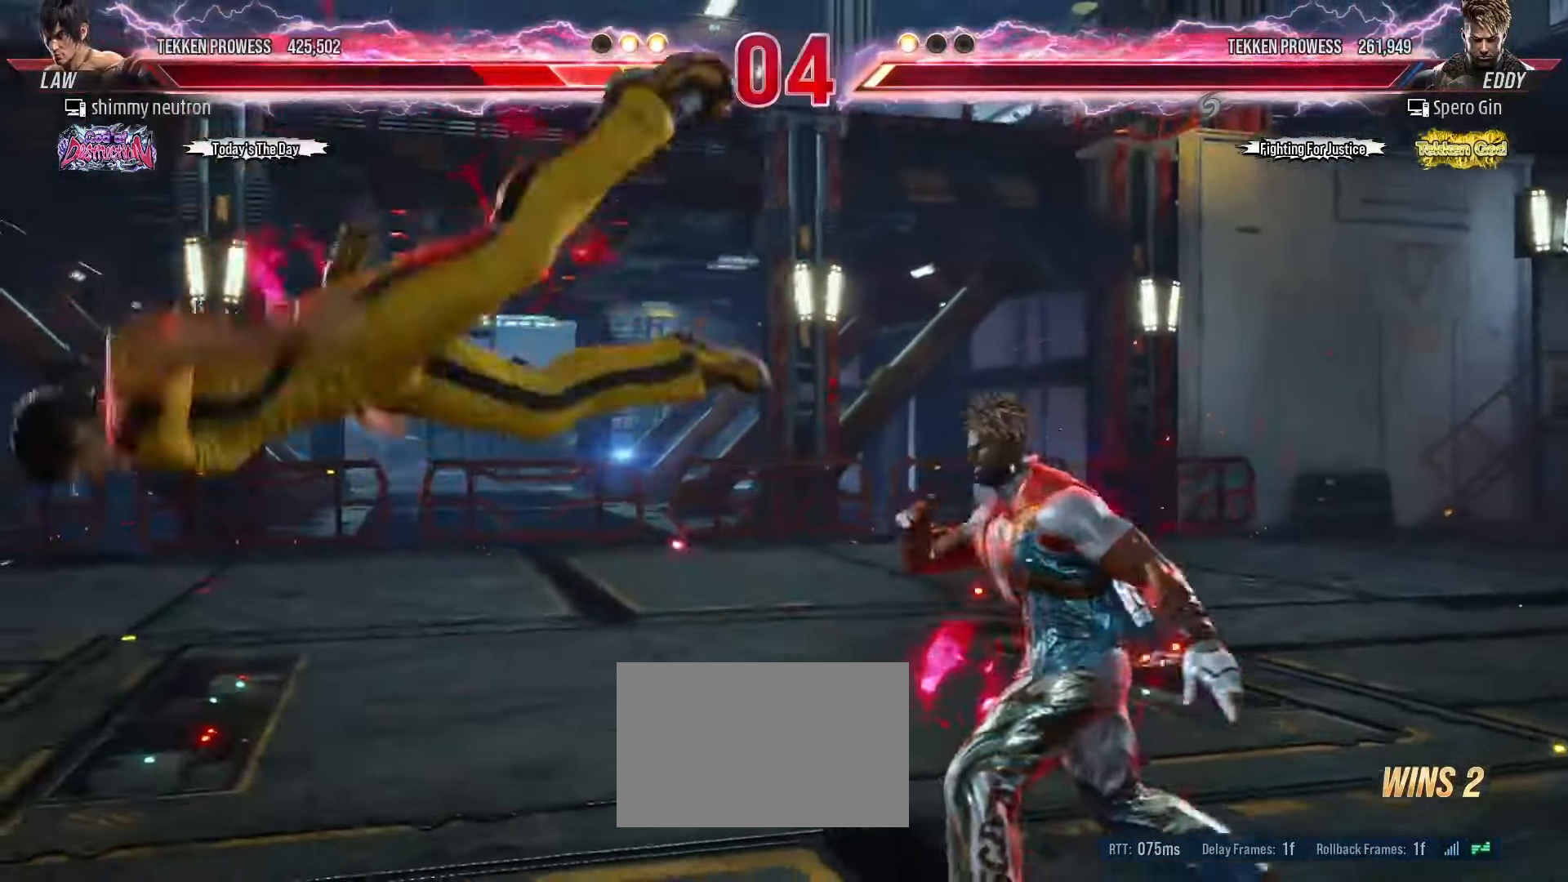
{"buttons": [], "left_stick": "center", "events": [[50, "SQUARE", "up"], [117, "SQUARE", "down"], [200, "SQUARE", "up"], [267, "SQUARE", "down"], [367, "SQUARE", "up"]]}
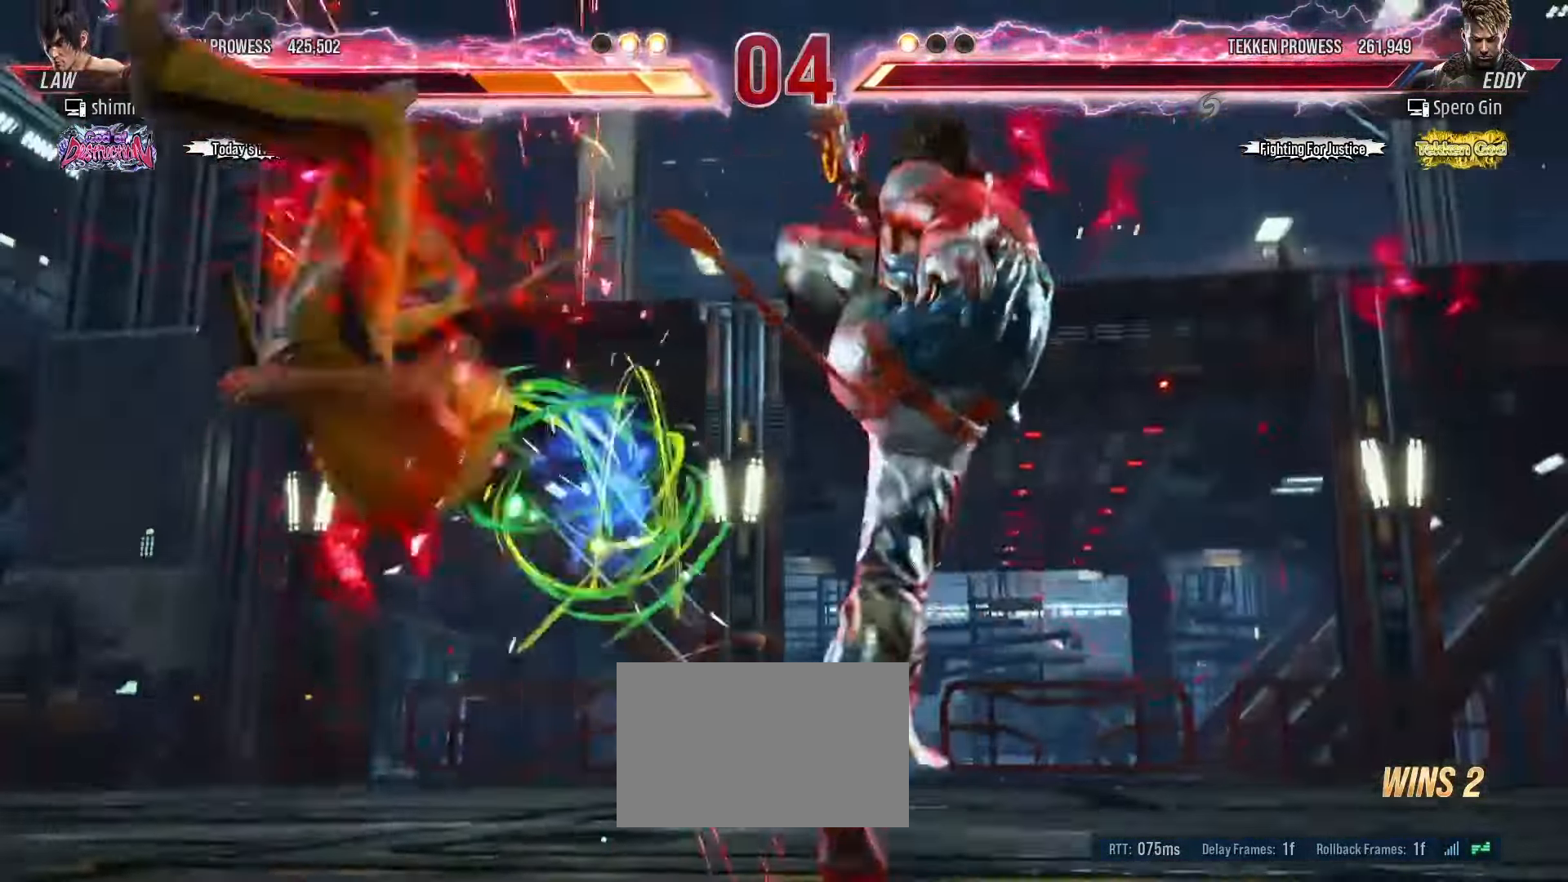
{"buttons": [], "left_stick": "center", "events": [[417, "SQUARE", "down"], [483, "SQUARE", "up"]]}
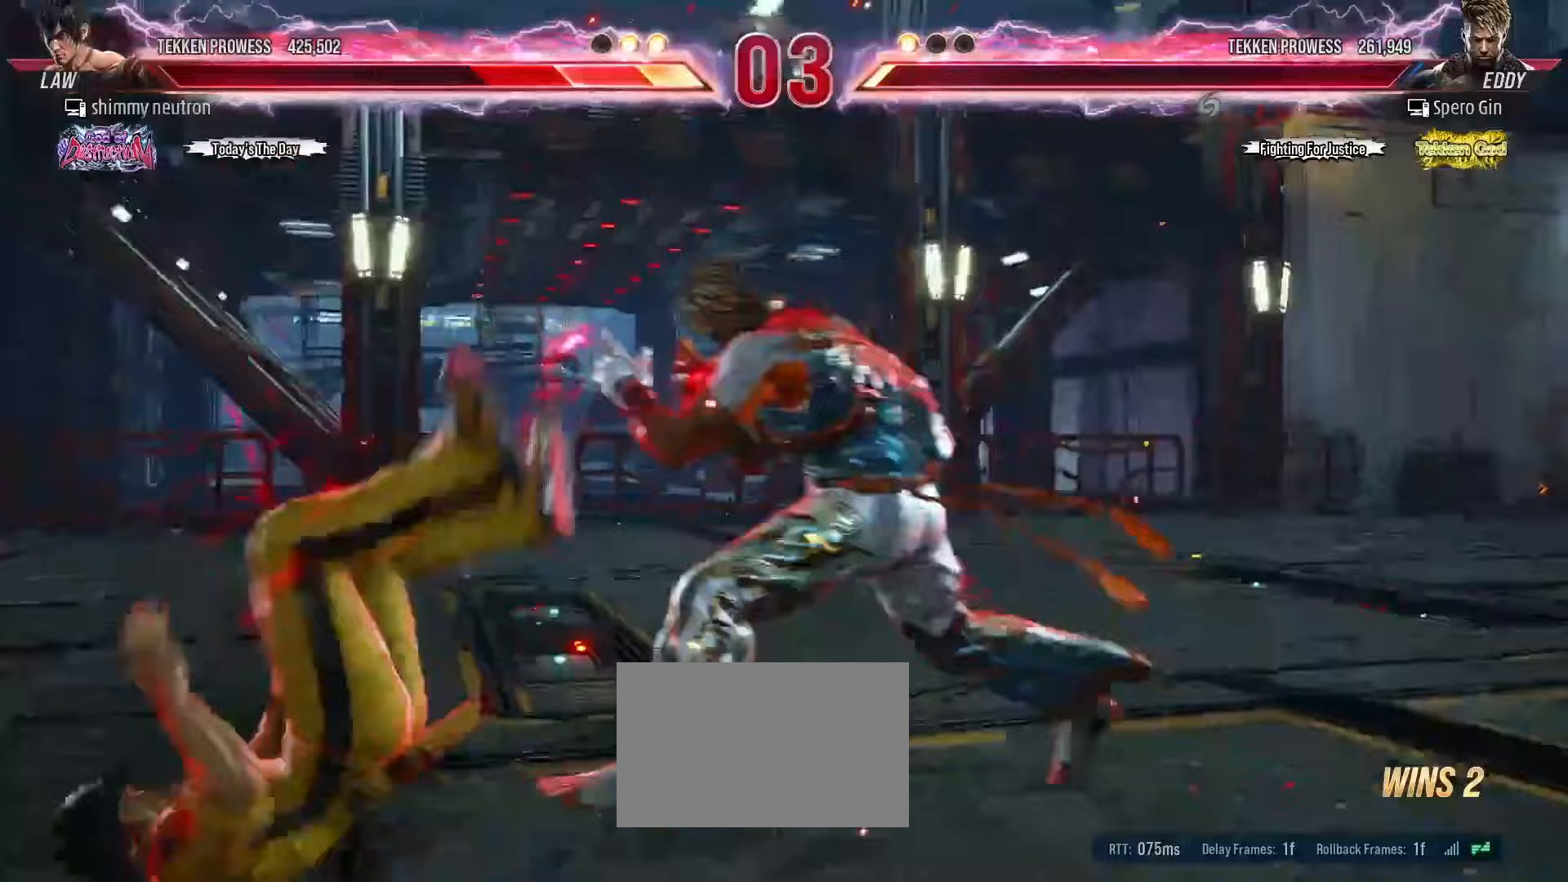
{"buttons": [], "left_stick": "center", "events": [[67, "SQUARE", "down"], [133, "SQUARE", "up"], [233, "SQUARE", "down"], [300, "SQUARE", "up"]]}